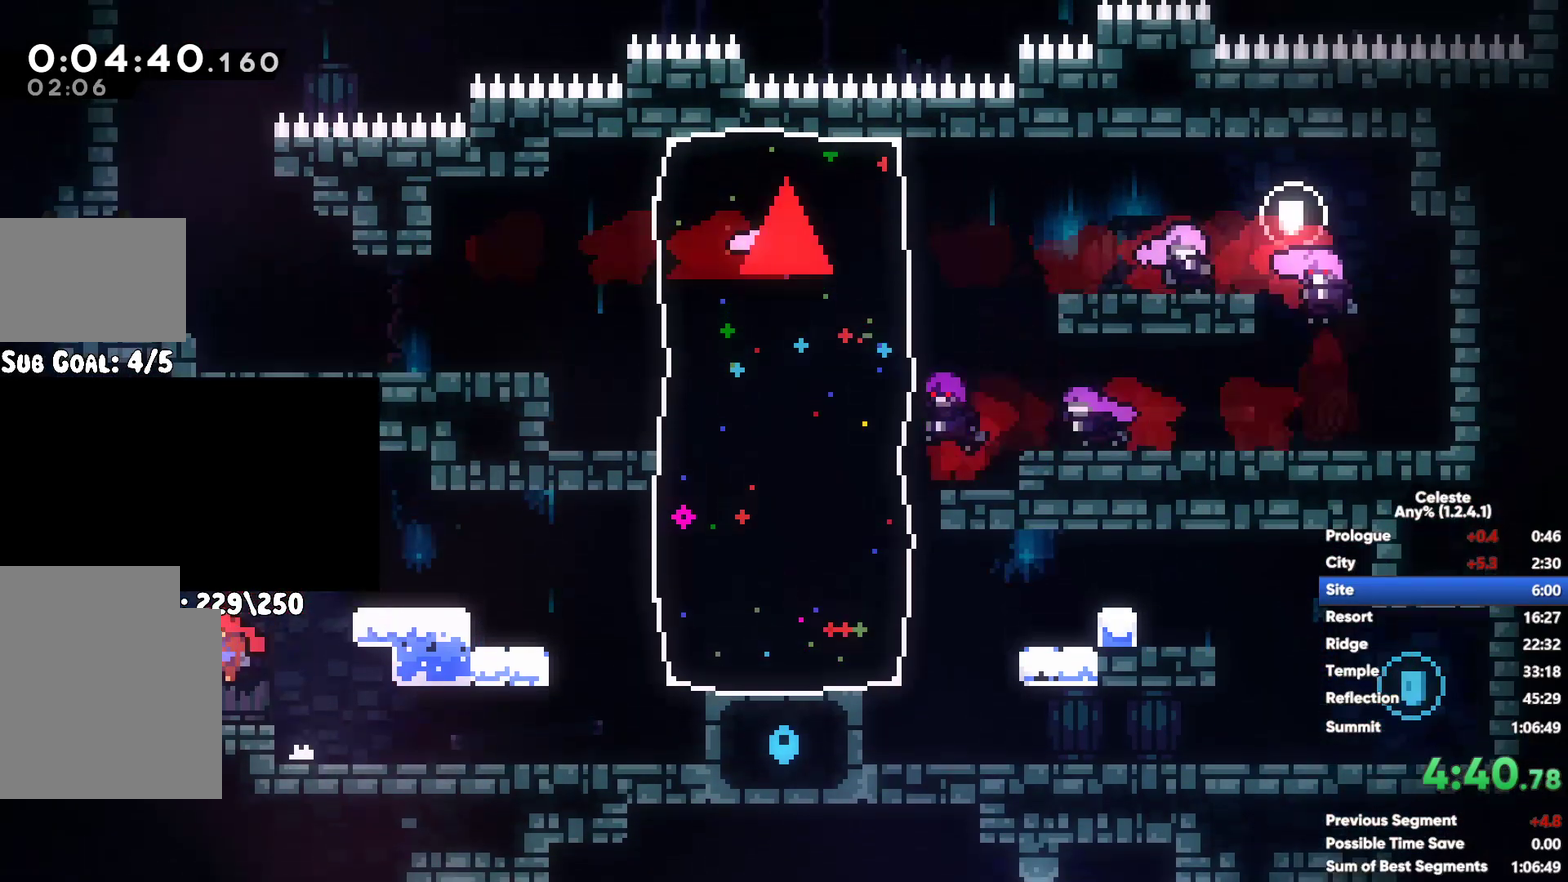
Gameplay with a controller (Xbox layout); each line is a JSON object with the inputs held at the frame after it. "button_events" lists button changes between this image and that frame as [ms after this image, input, new state], when the widget could be followed in between (sticks are given only as held states). Not read: L2.
{"buttons": [], "left_stick": "right", "right_stick": "center", "button_events": [[317, "A", "down"], [417, "A", "up"]]}
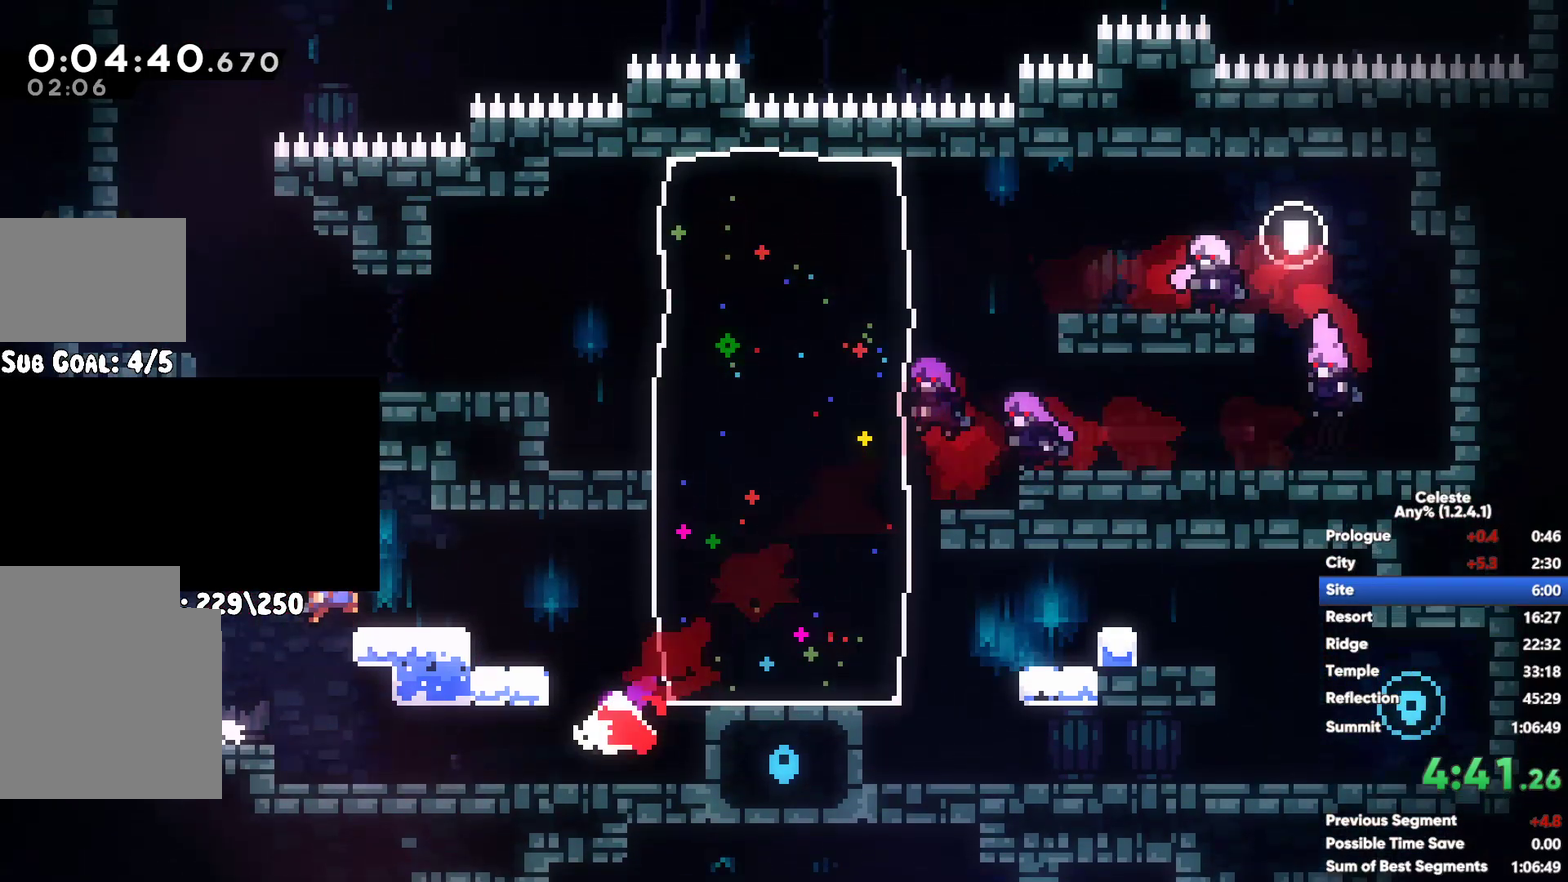
{"buttons": [], "left_stick": "right", "right_stick": "center", "button_events": [[17, "X", "down"], [167, "X", "up"]]}
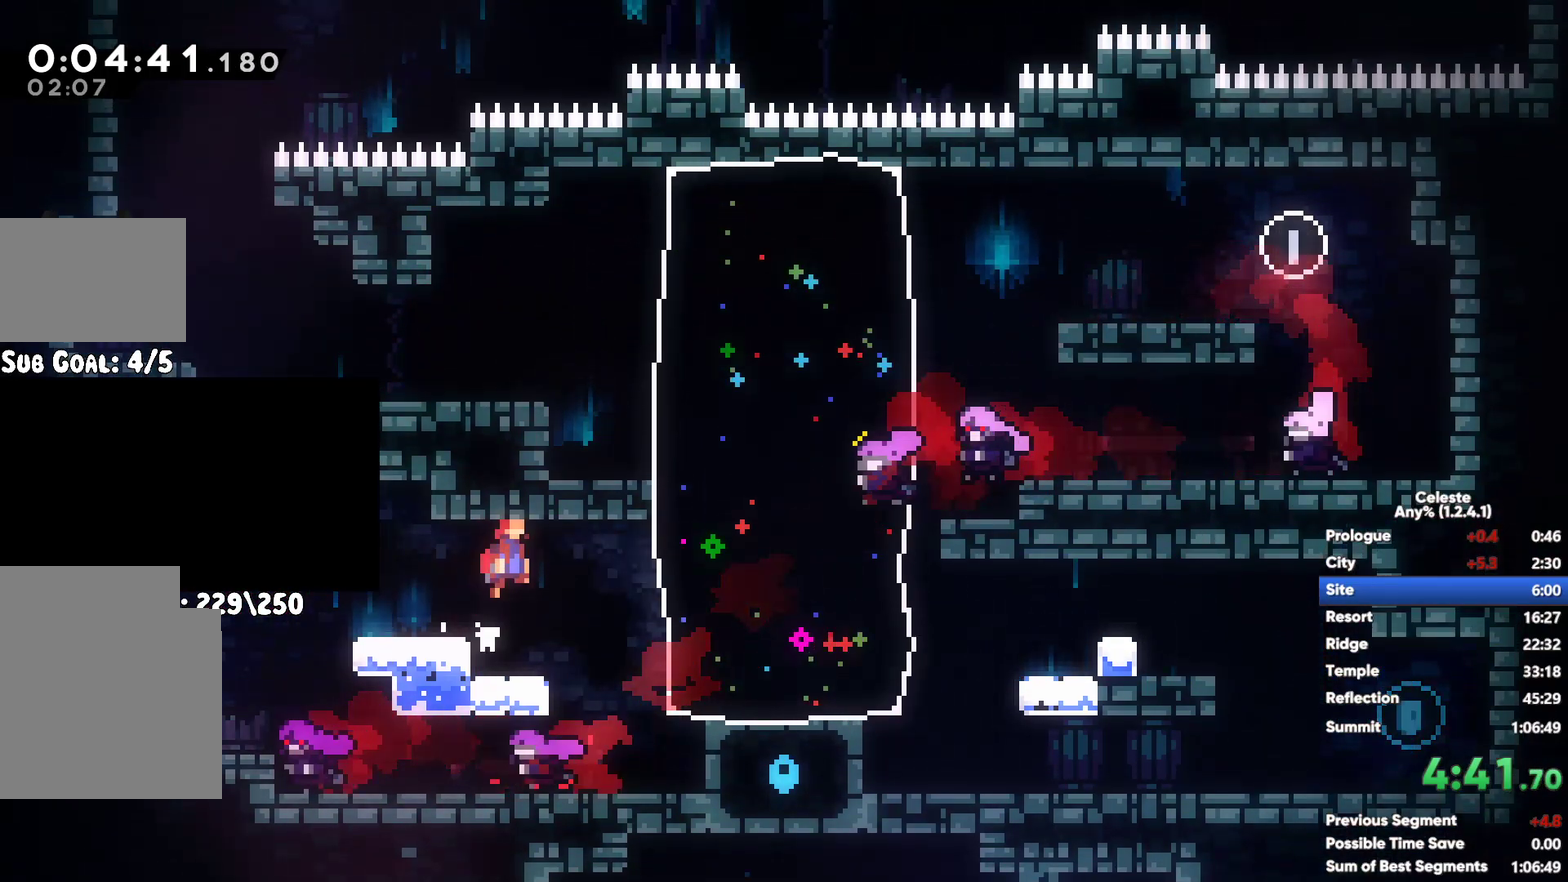
{"buttons": [], "left_stick": "right", "right_stick": "center", "button_events": []}
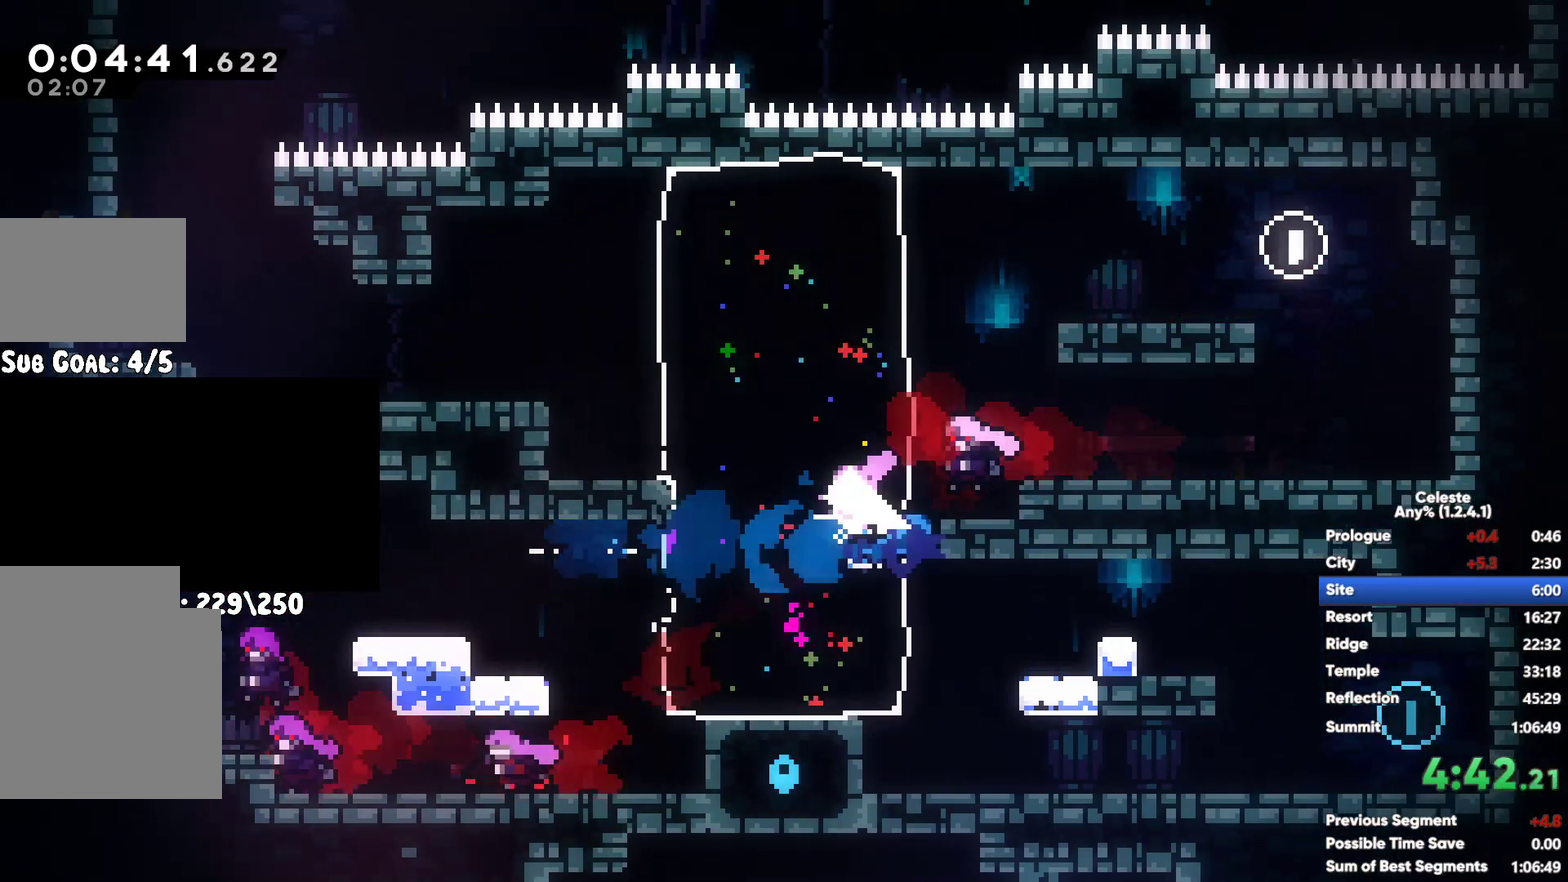
{"buttons": [], "left_stick": "right", "right_stick": "center", "button_events": [[17, "A", "down"], [300, "A", "up"]]}
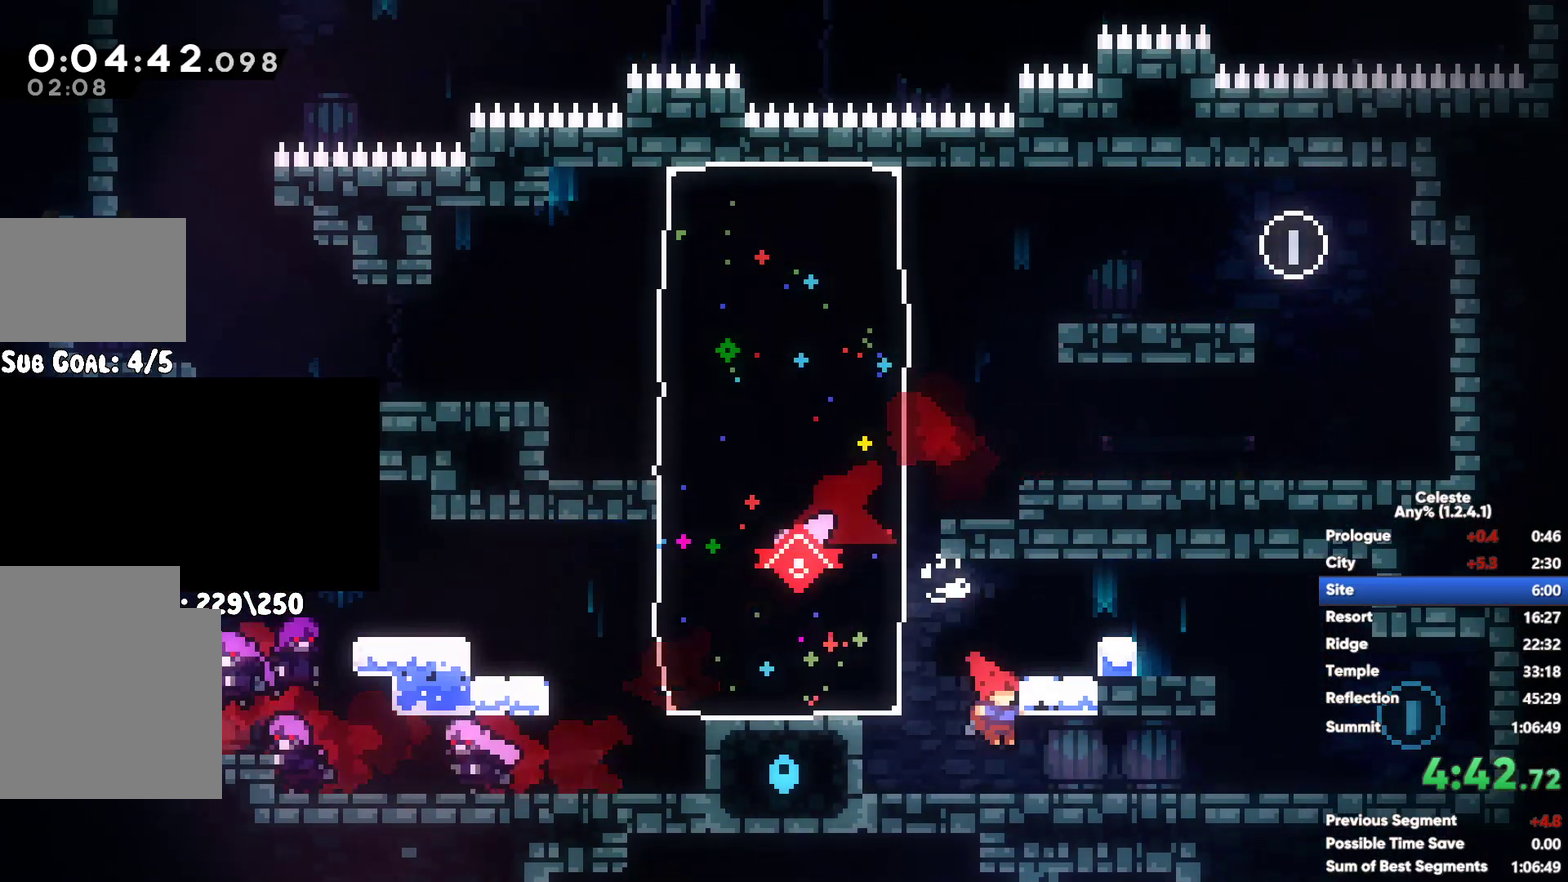
{"buttons": [], "left_stick": "center", "right_stick": "center", "button_events": [[17, "A", "down"], [133, "A", "up"]]}
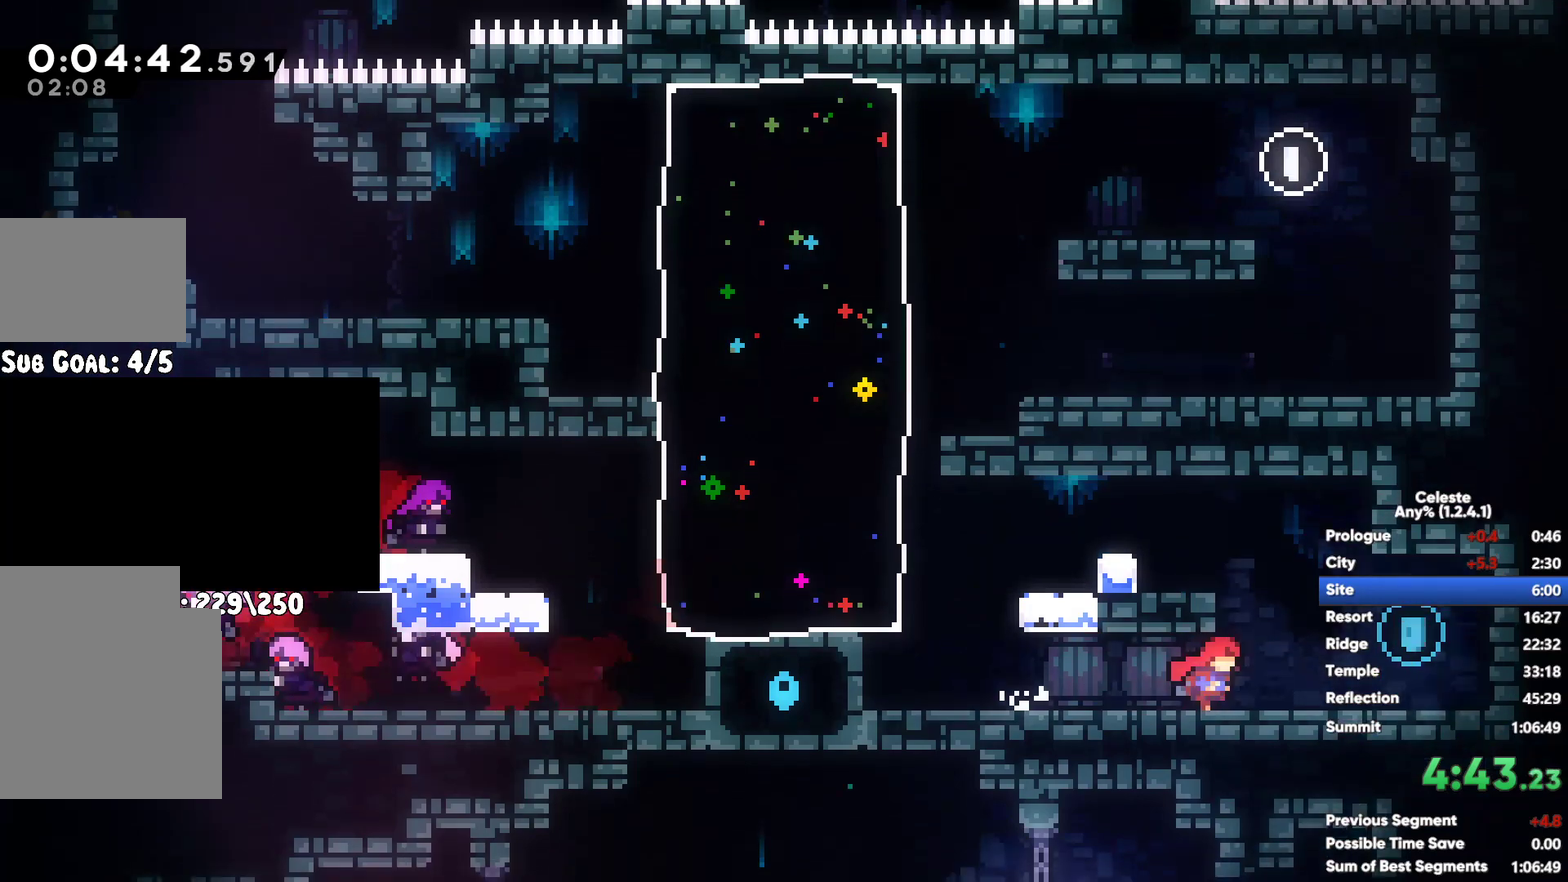
{"buttons": [], "left_stick": "left", "right_stick": "center", "button_events": [[33, "A", "down"], [383, "A", "up"]]}
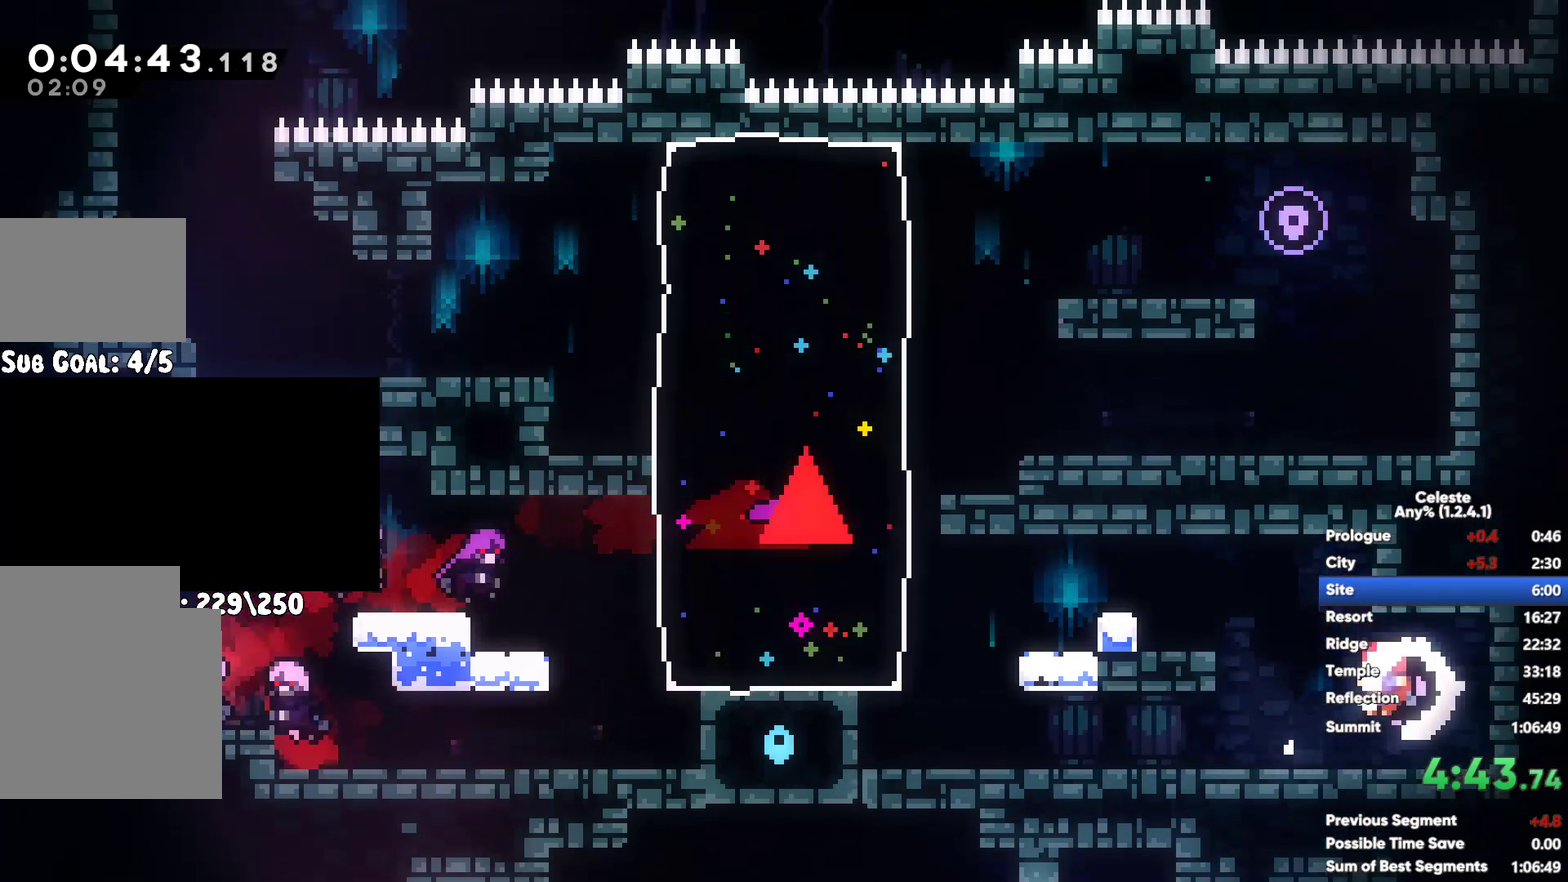
{"buttons": [], "left_stick": "center", "right_stick": "center", "button_events": [[33, "A", "down"], [83, "R1", "down"], [150, "R1", "up"], [200, "A", "up"]]}
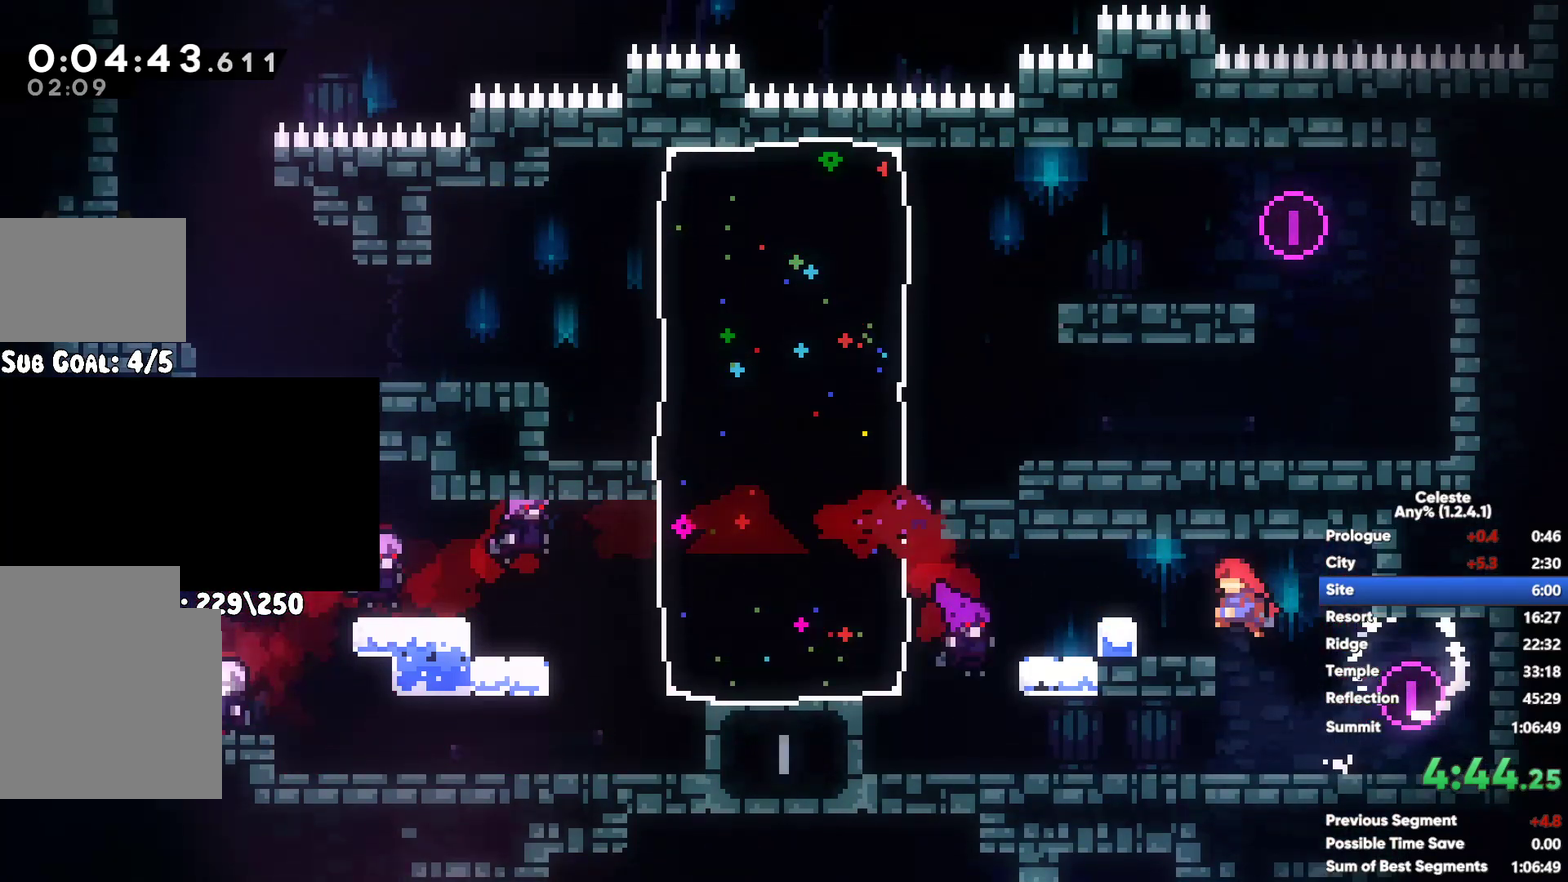
{"buttons": [], "left_stick": "center", "right_stick": "center", "button_events": []}
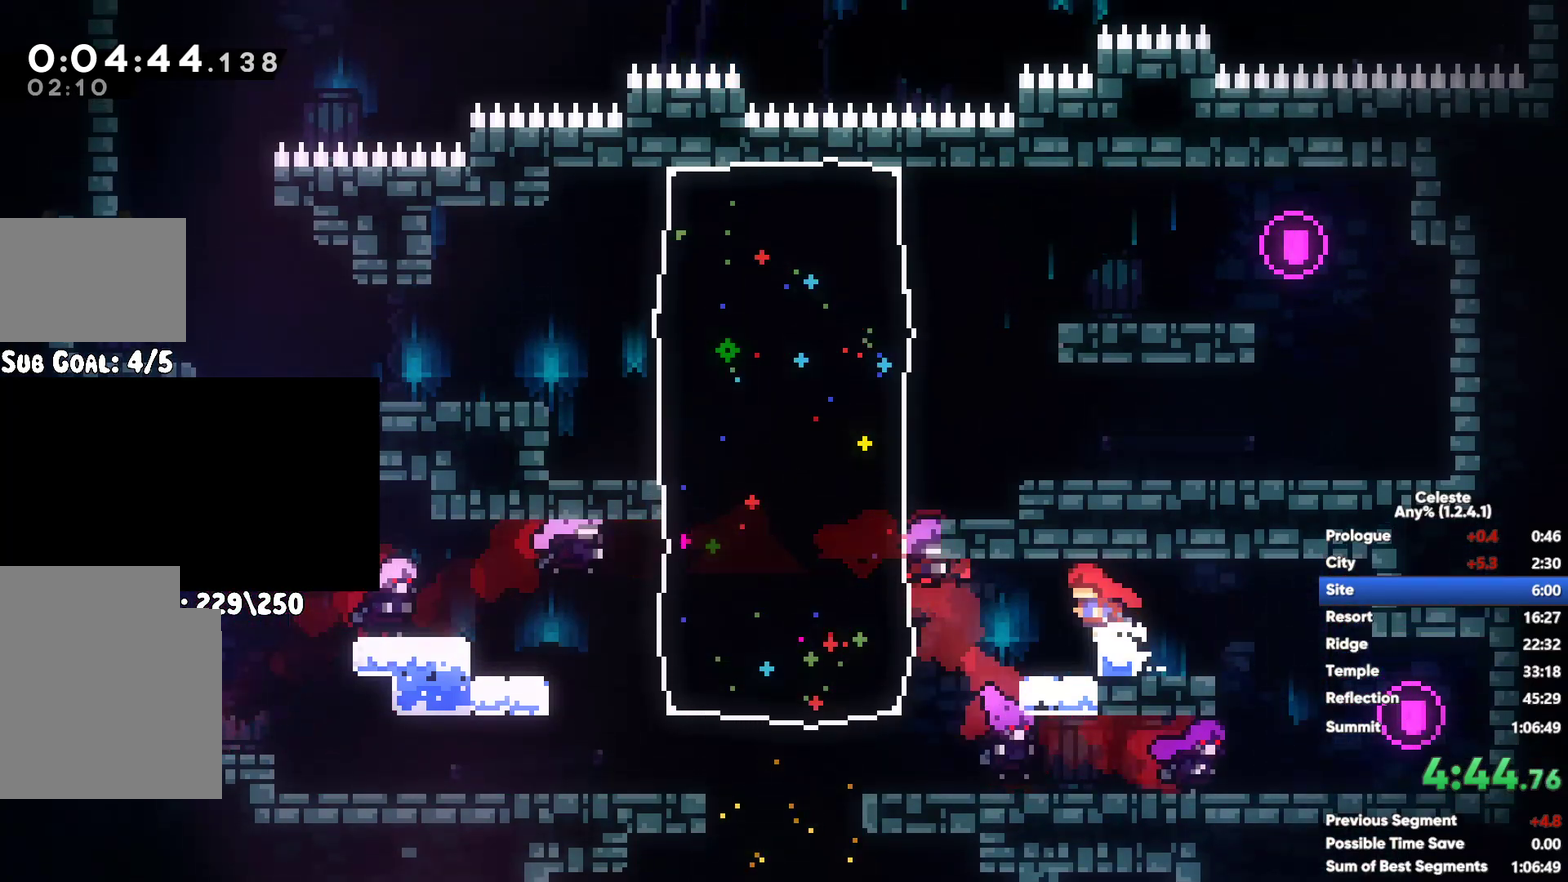
{"buttons": [], "left_stick": "center", "right_stick": "center", "button_events": []}
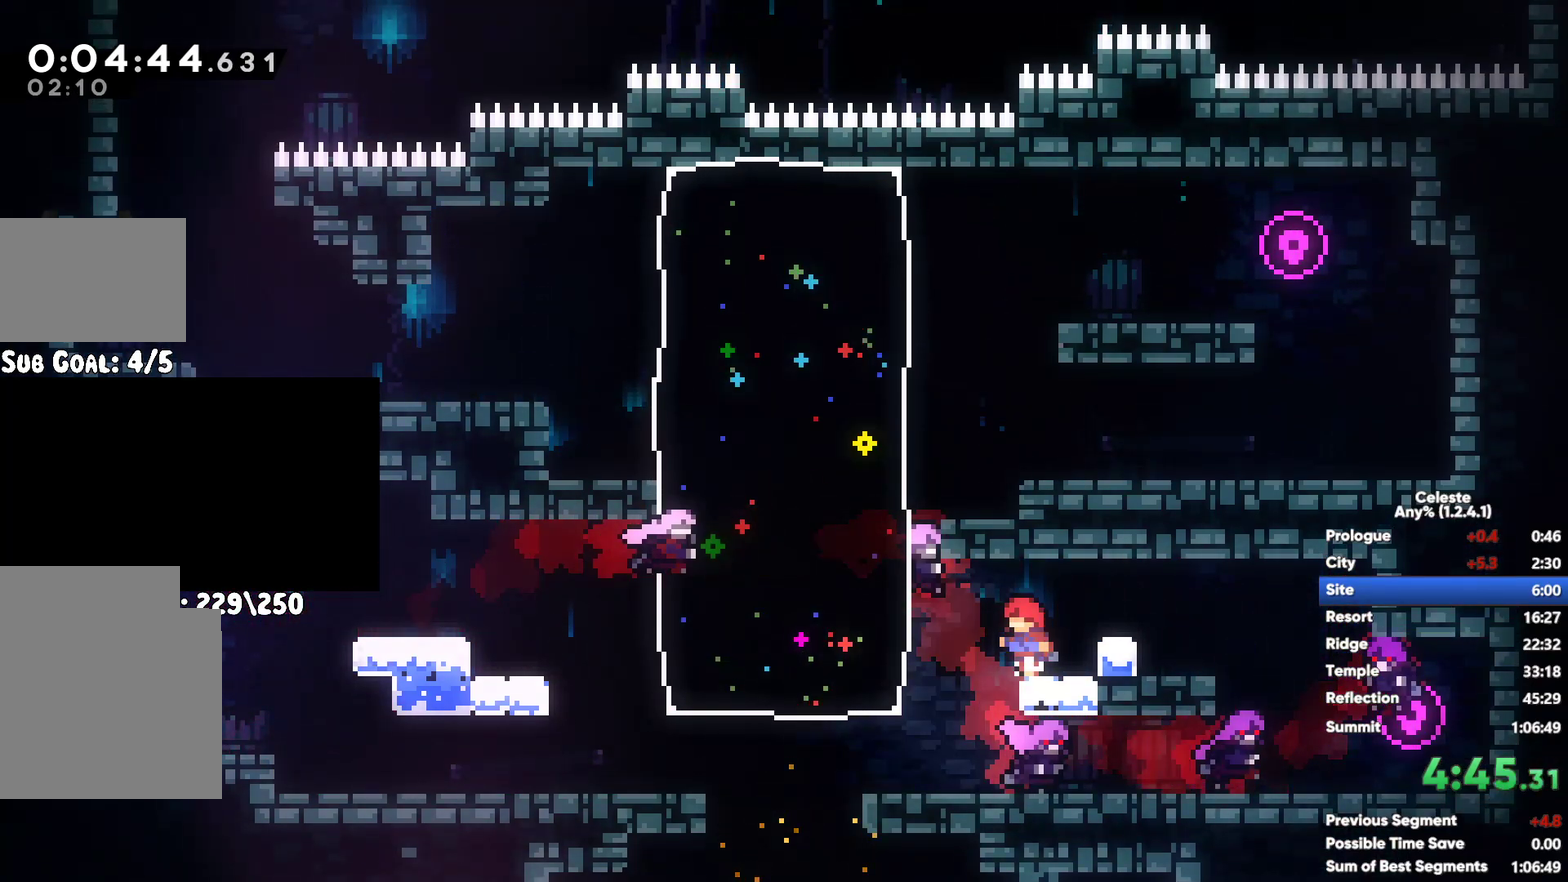
{"buttons": [], "left_stick": "down-left", "right_stick": "center", "button_events": [[83, "A", "down"], [167, "A", "up"]]}
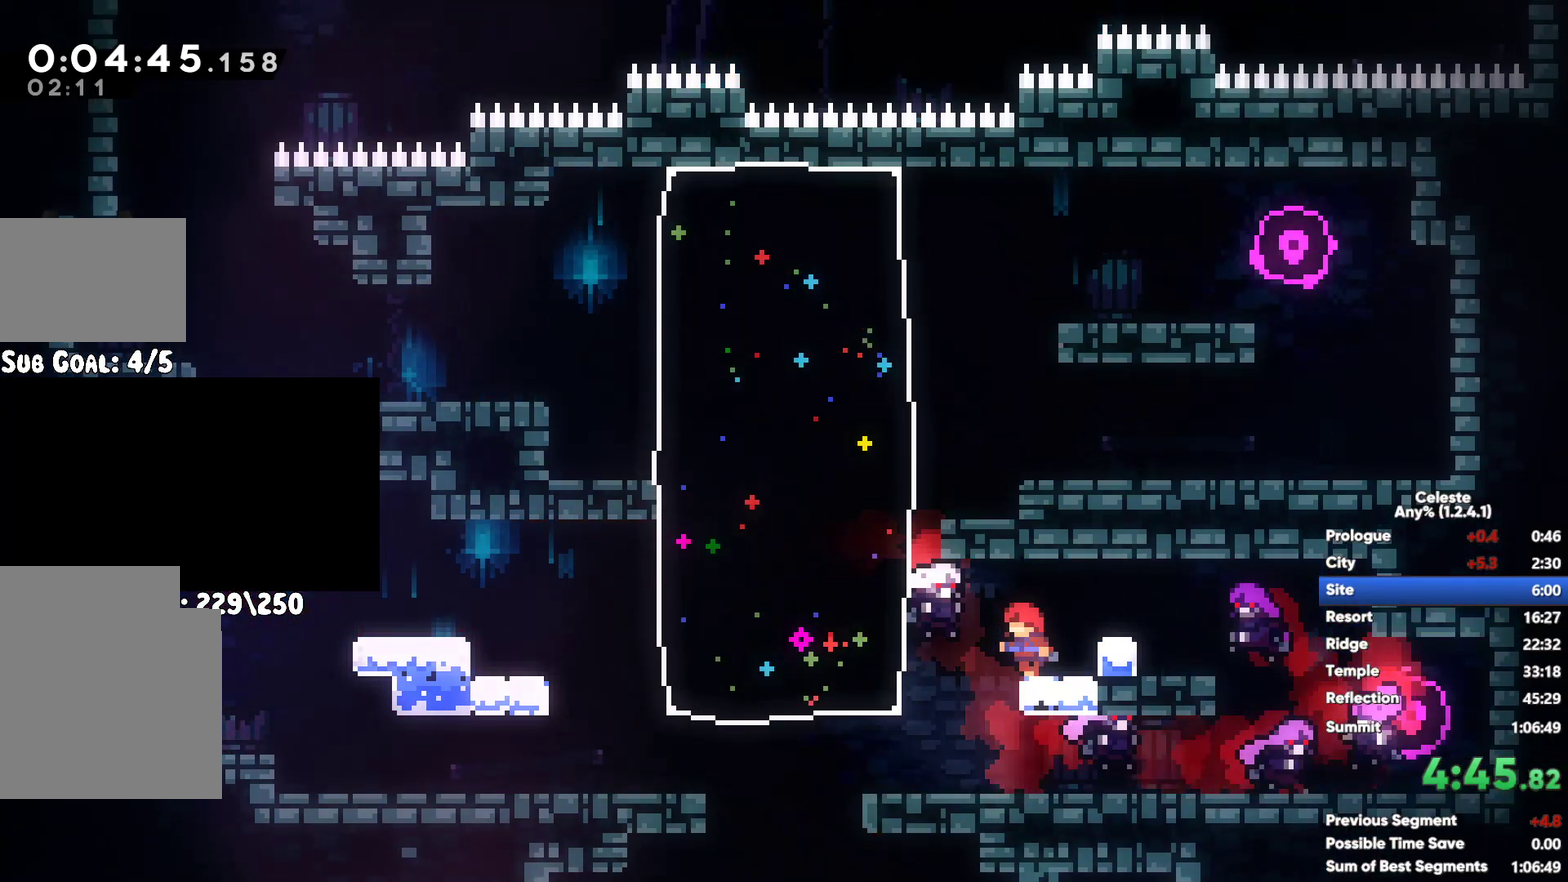
{"buttons": ["X"], "left_stick": "down", "right_stick": "center", "button_events": [[500, "X", "down"]]}
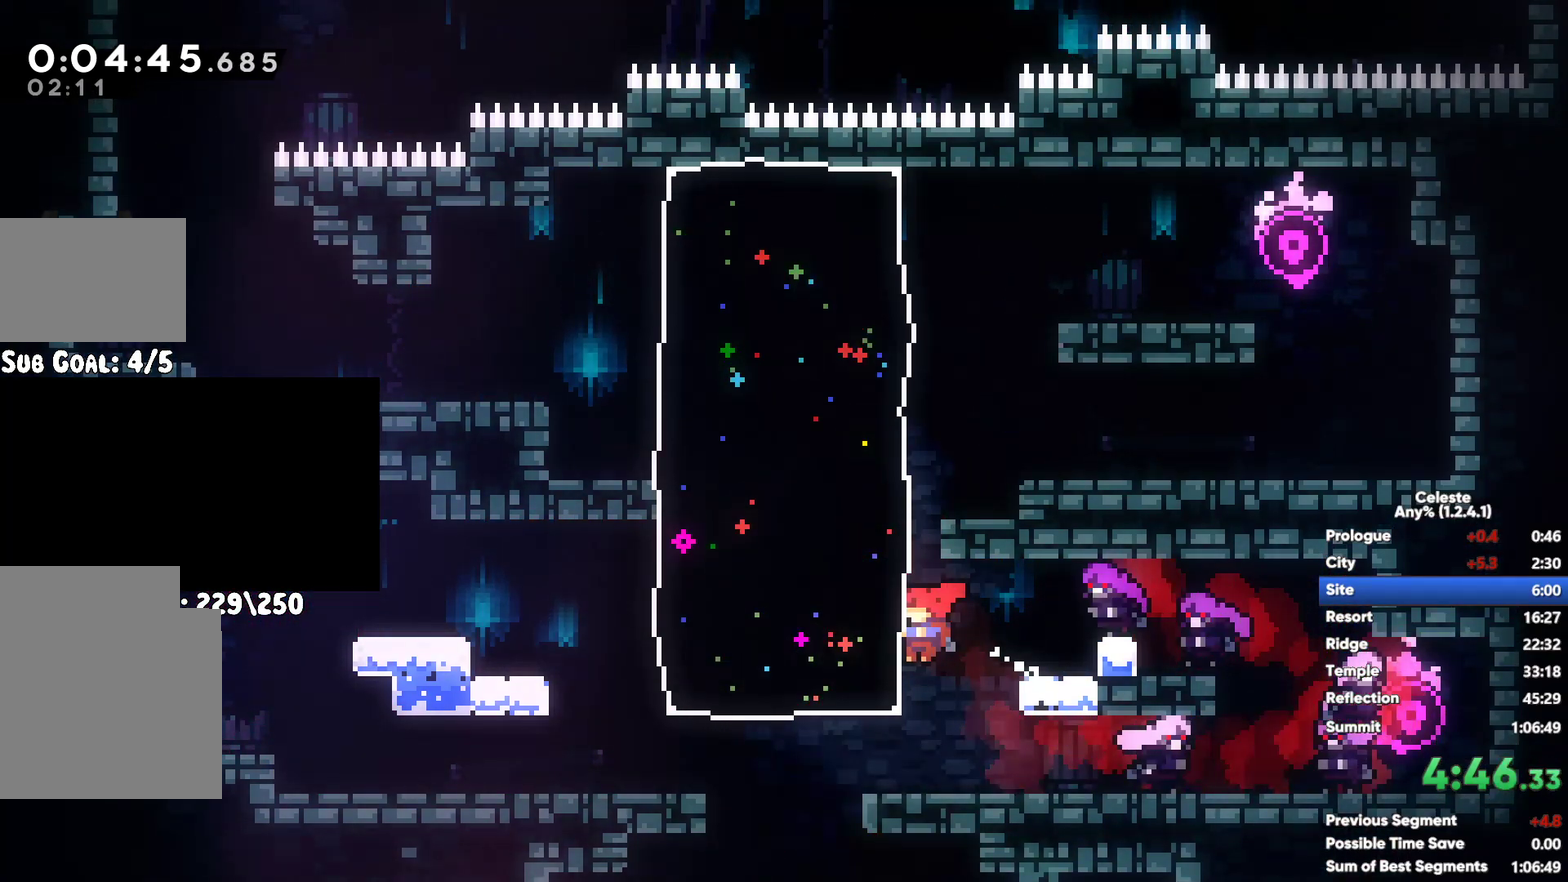
{"buttons": [], "left_stick": "right", "right_stick": "center", "button_events": [[133, "X", "up"]]}
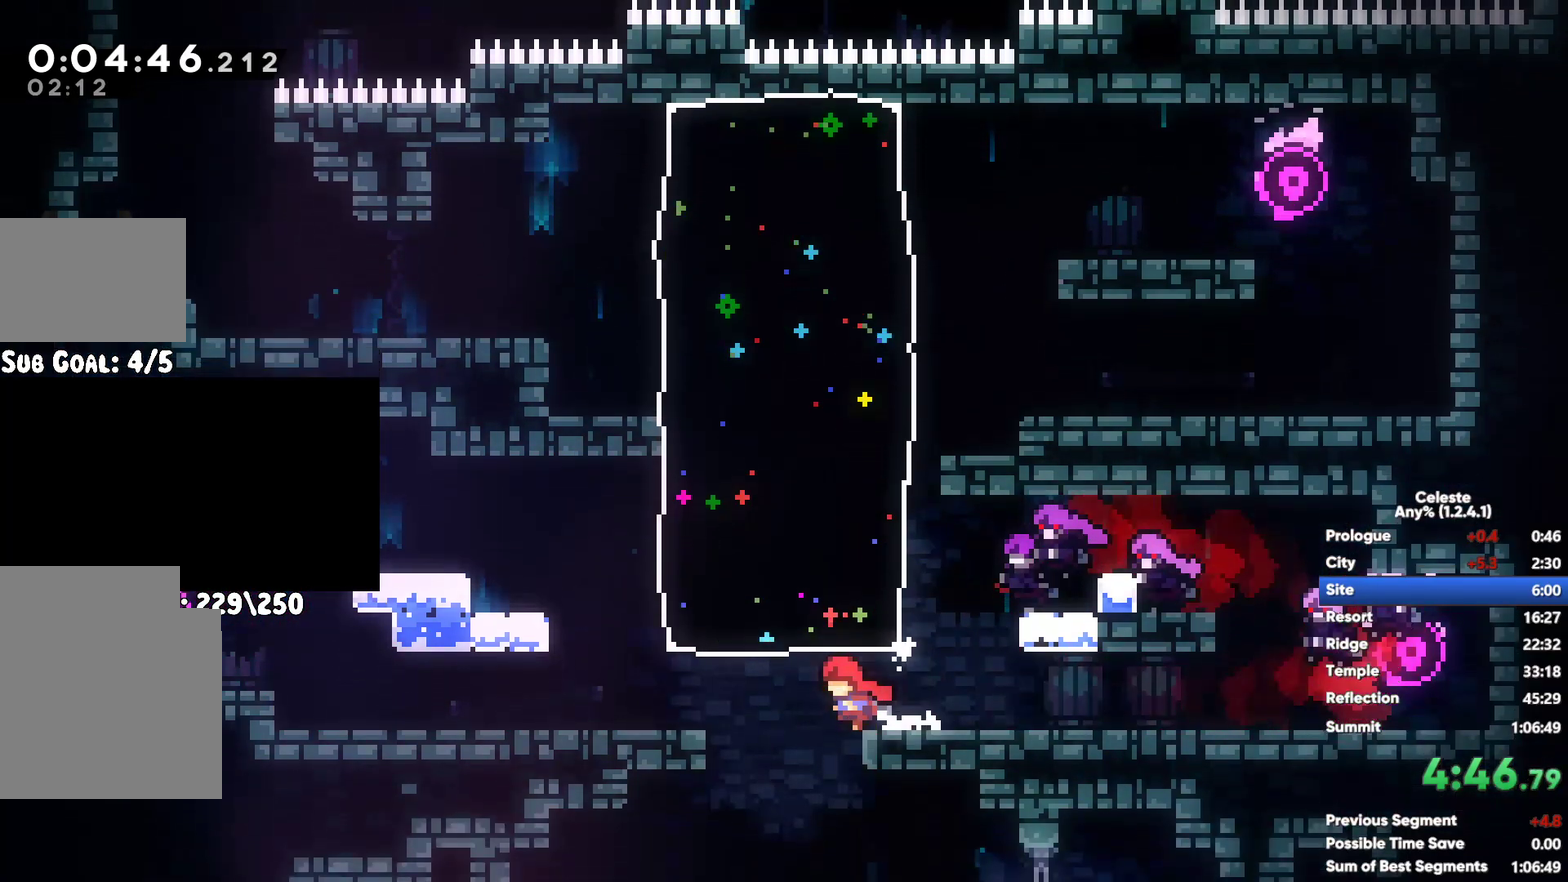
{"buttons": [], "left_stick": "down-right", "right_stick": "center", "button_events": []}
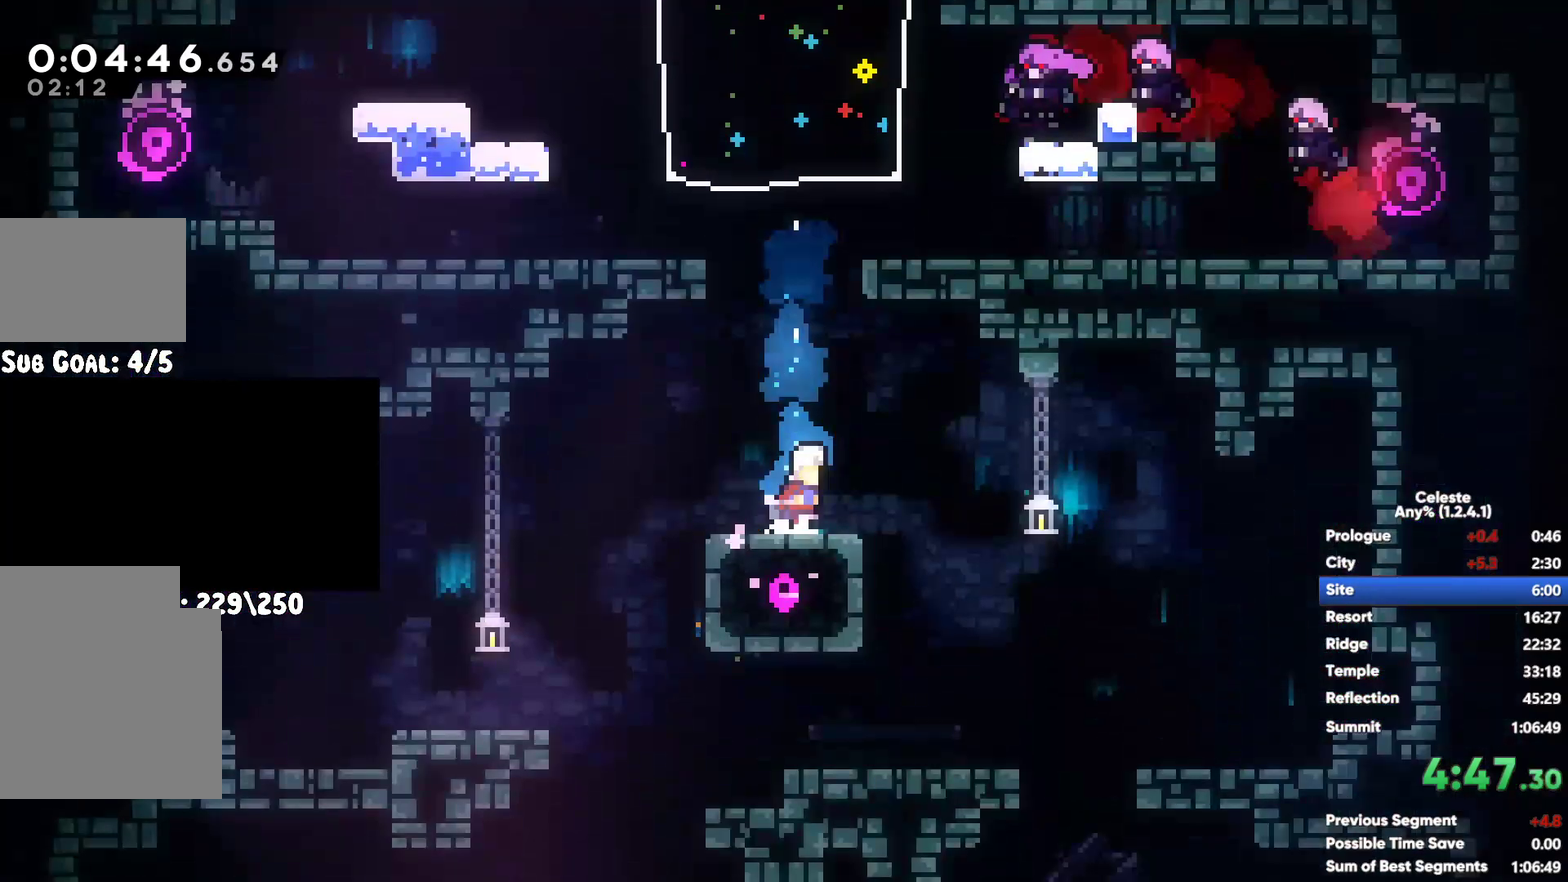
{"buttons": [], "left_stick": "left", "right_stick": "center", "button_events": []}
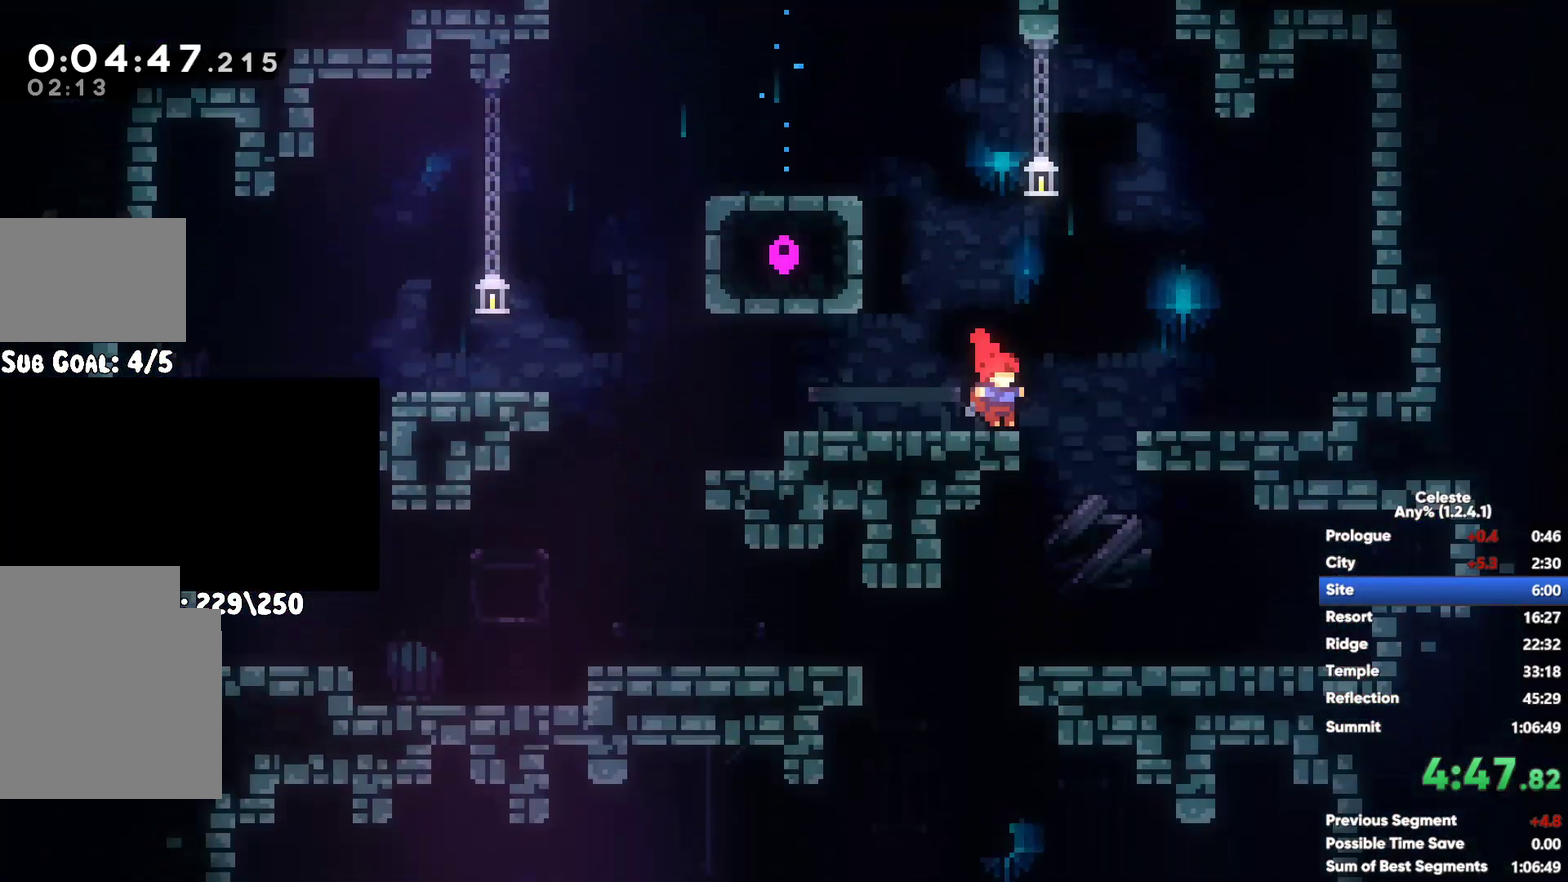
{"buttons": [], "left_stick": "left", "right_stick": "center", "button_events": [[250, "X", "down"], [383, "X", "up"]]}
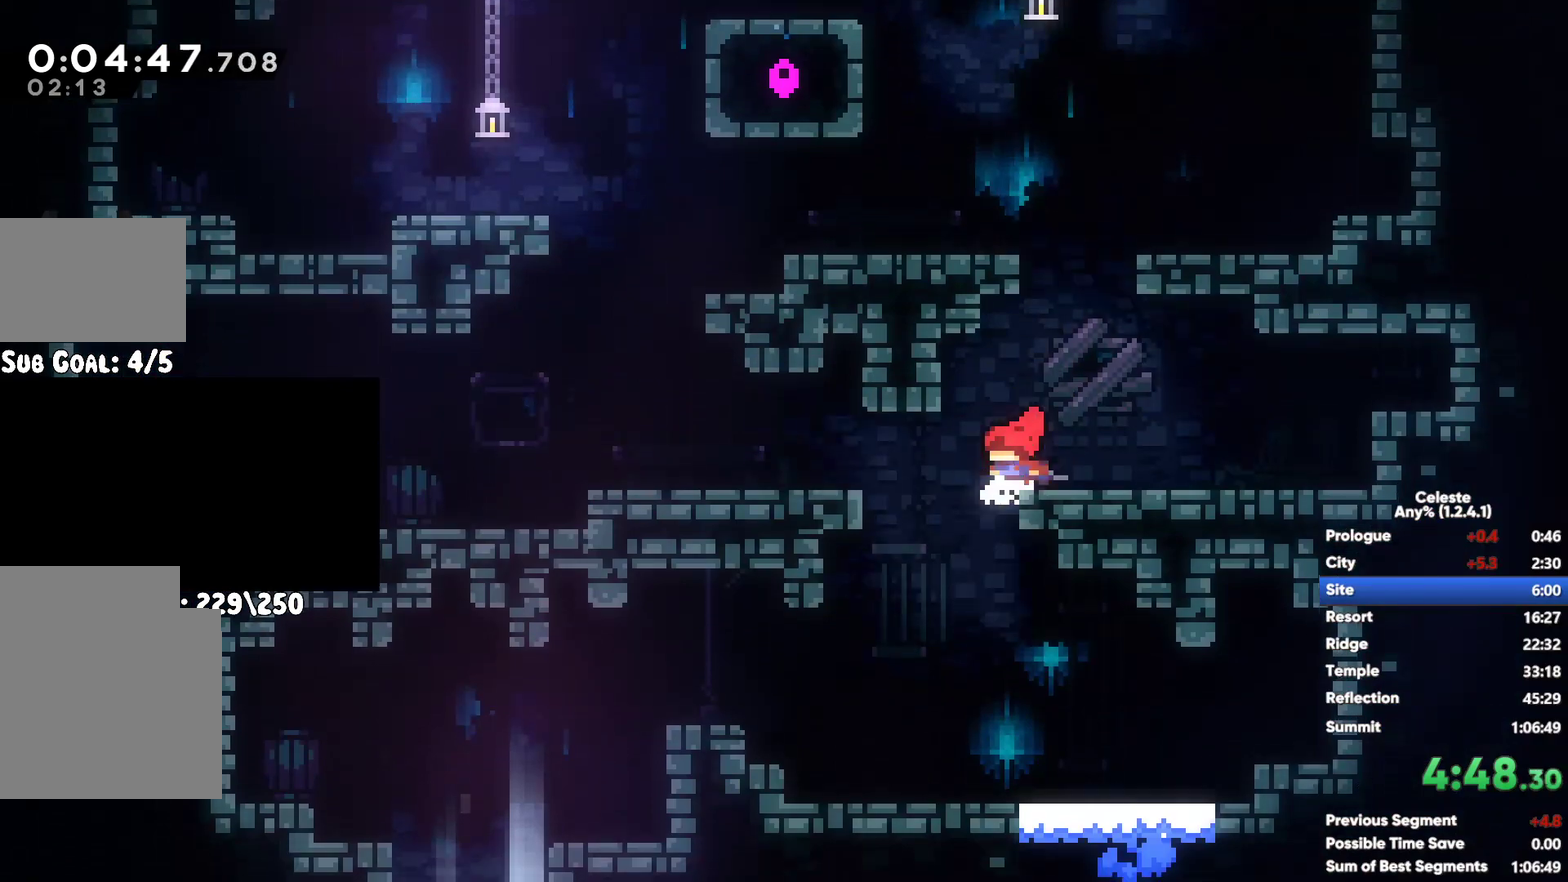
{"buttons": [], "left_stick": "down", "right_stick": "center", "button_events": []}
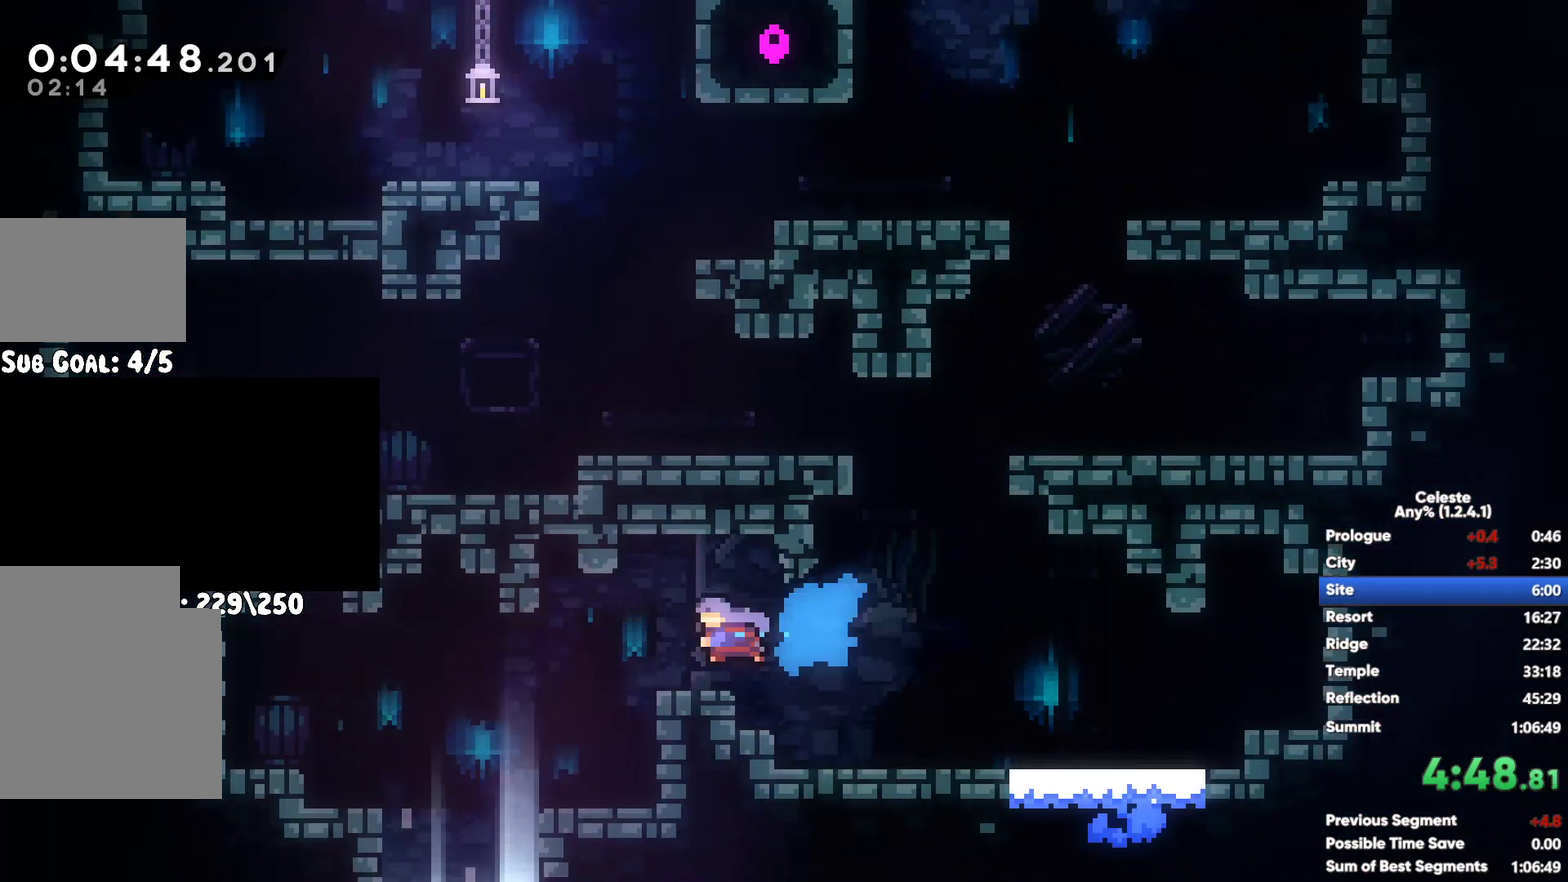
{"buttons": [], "left_stick": "down", "right_stick": "center", "button_events": []}
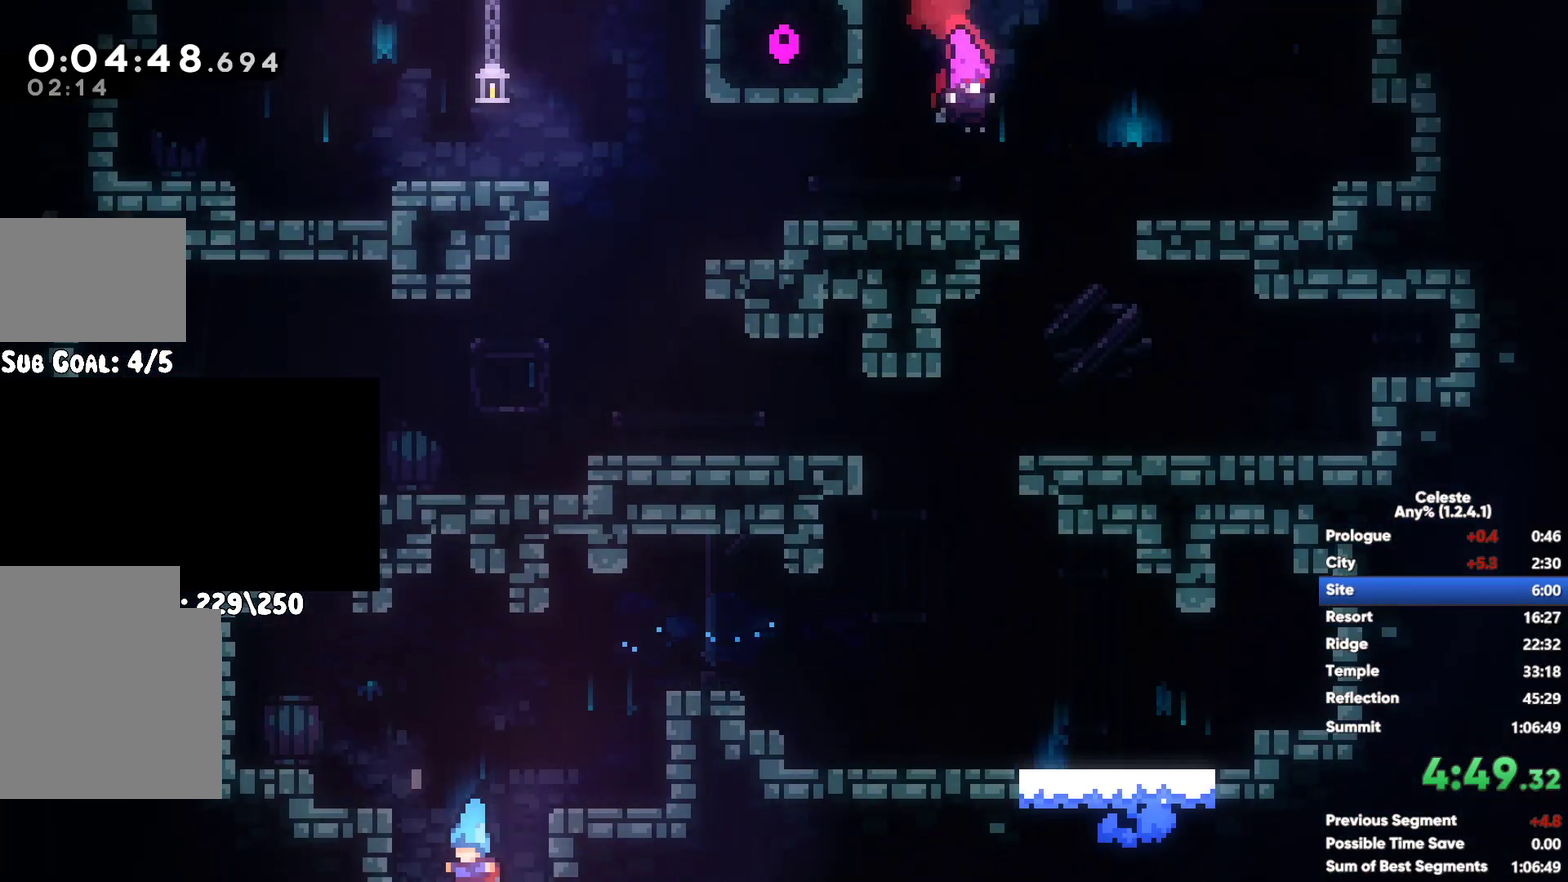
{"buttons": [], "left_stick": "down", "right_stick": "center", "button_events": [[283, "X", "down"], [400, "X", "up"]]}
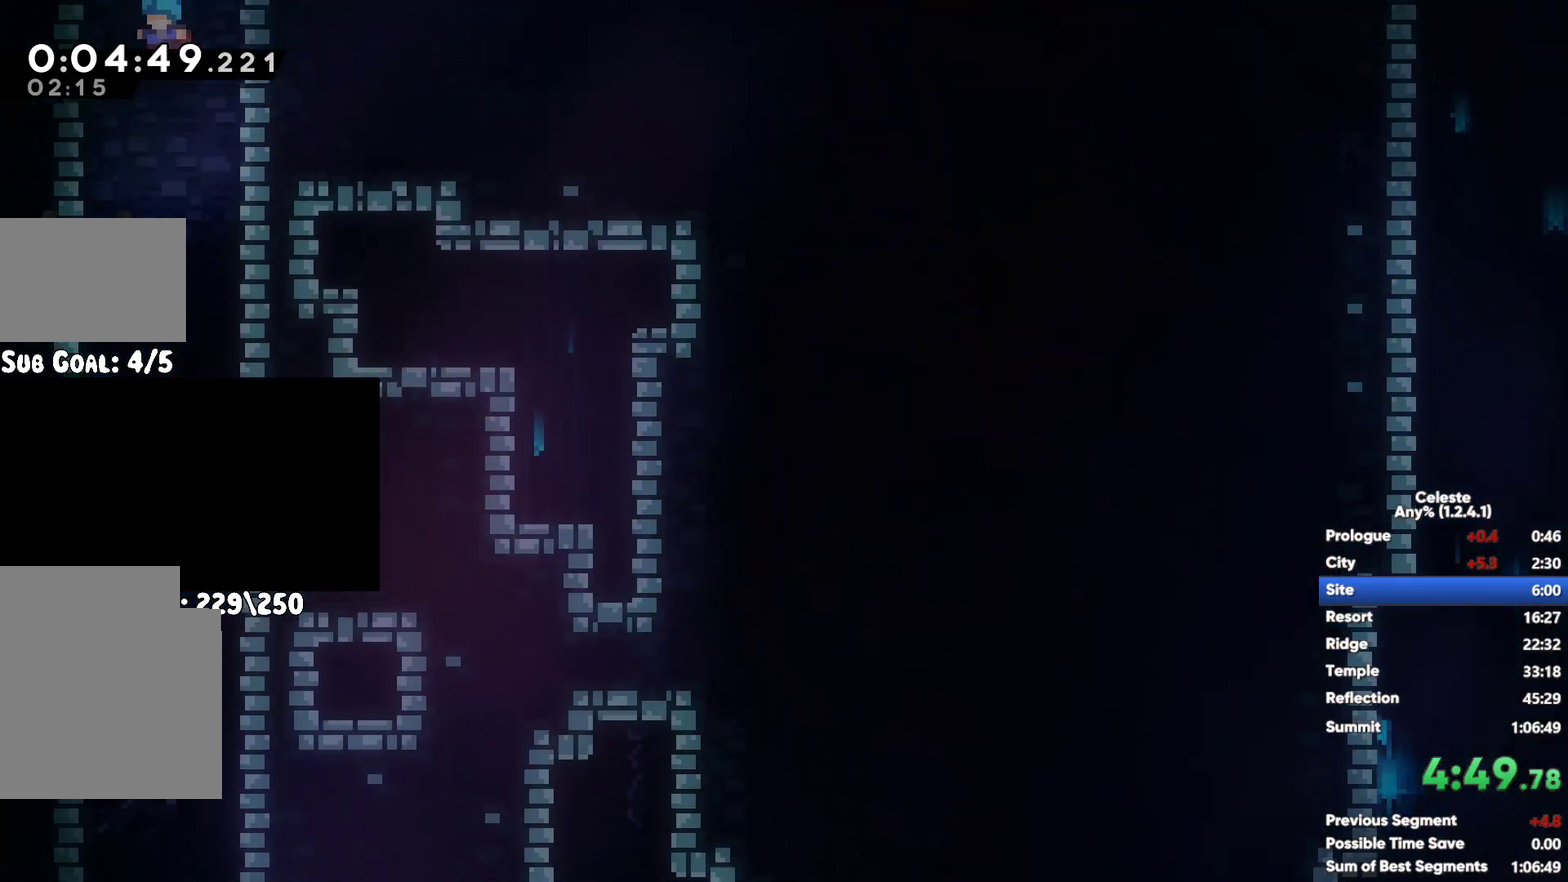
{"buttons": [], "left_stick": "down-right", "right_stick": "center", "button_events": []}
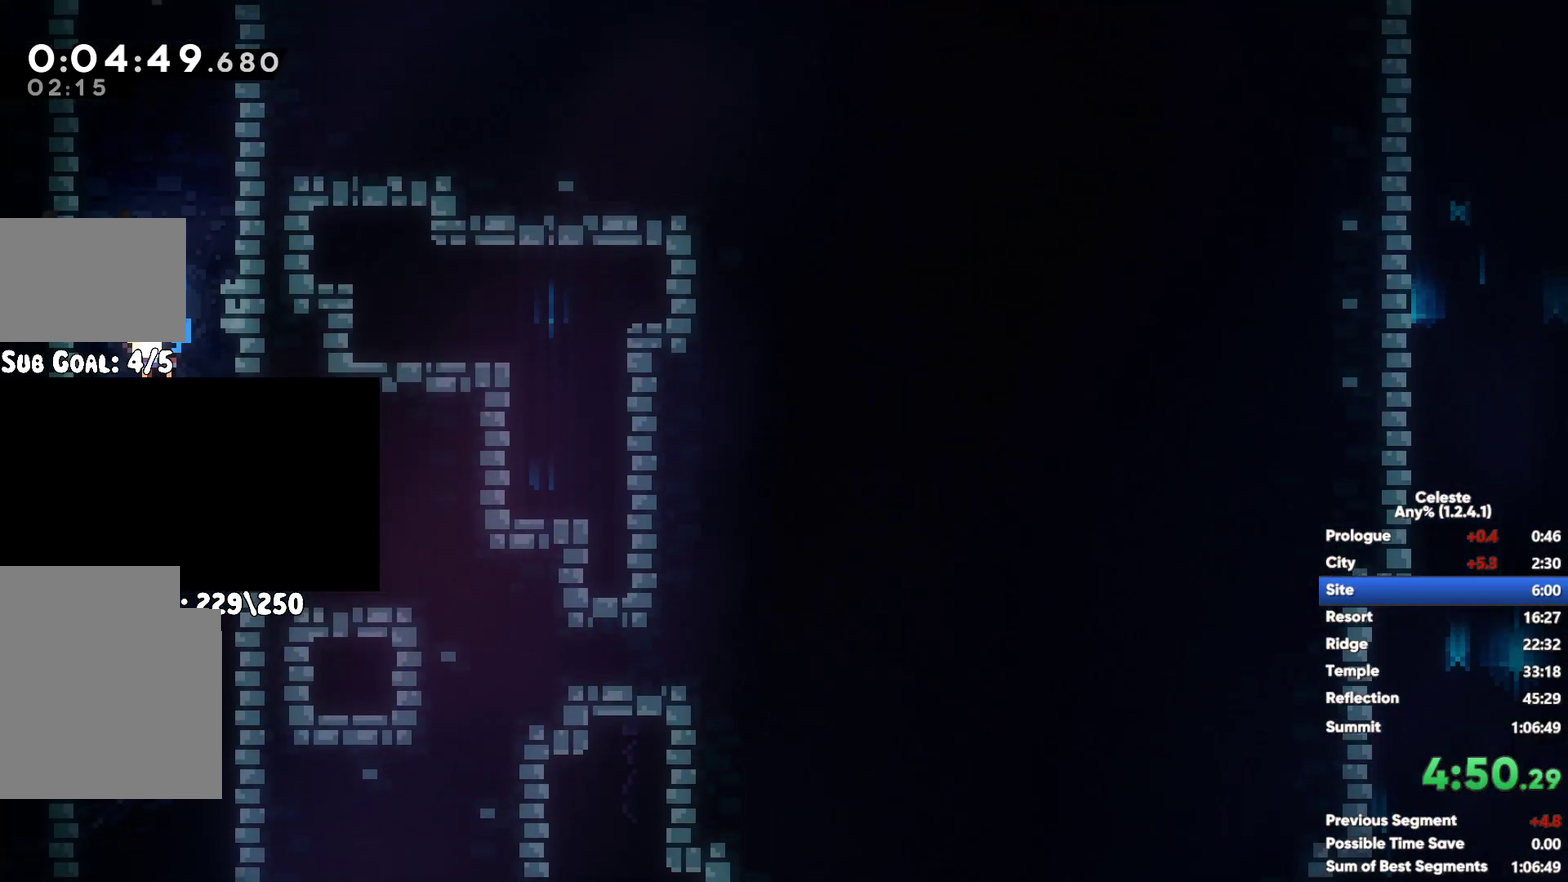
{"buttons": [], "left_stick": "down-right", "right_stick": "center", "button_events": []}
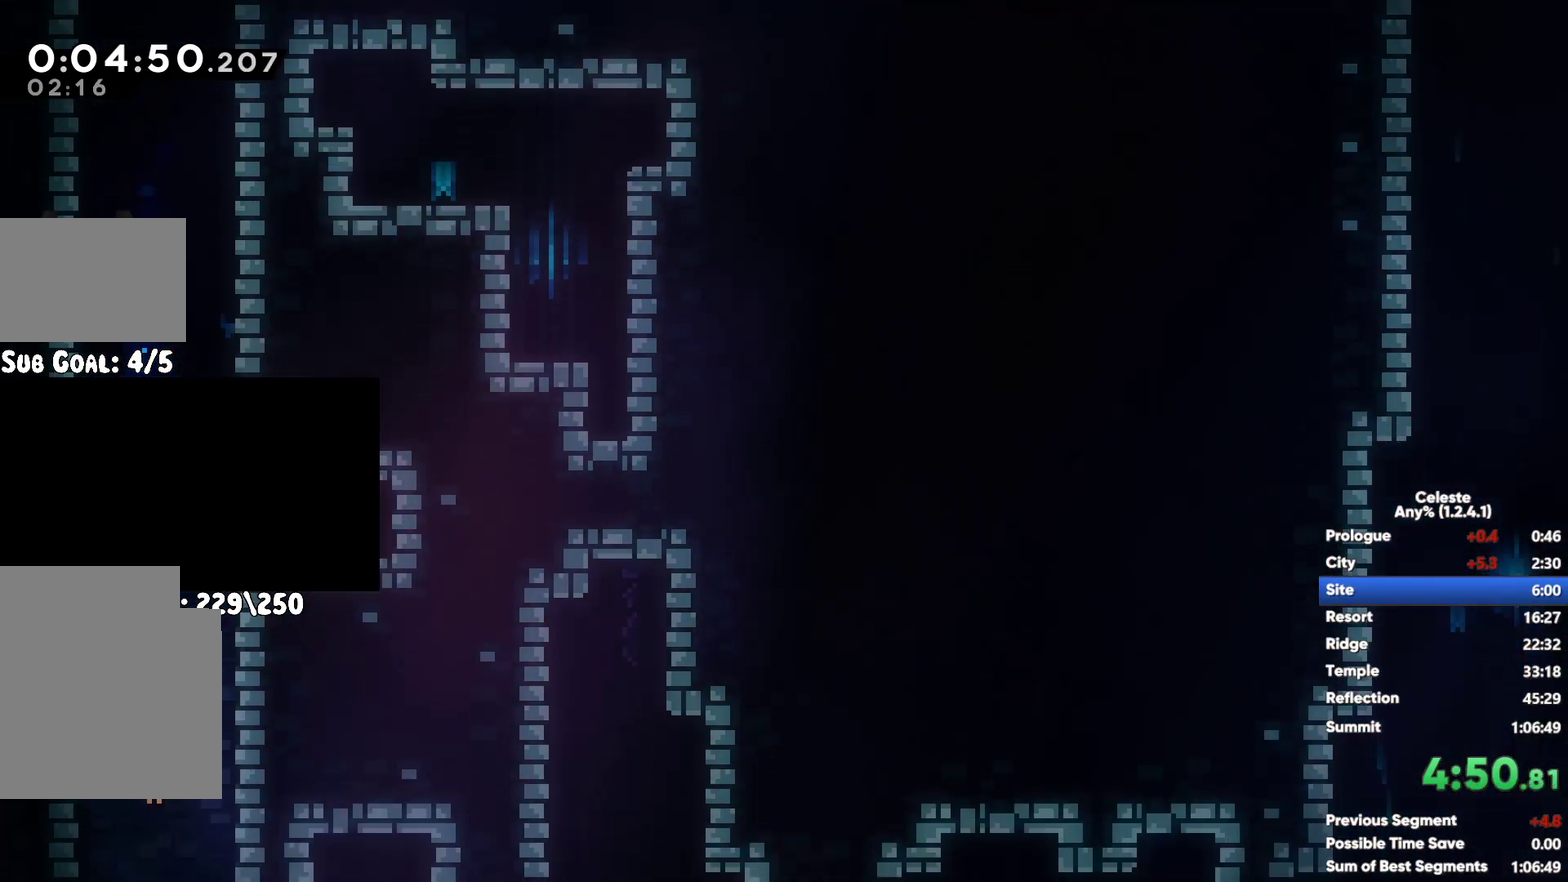
{"buttons": ["A"], "left_stick": "down-right", "right_stick": "center", "button_events": [[167, "A", "down"], [250, "X", "down"], [267, "A", "up"], [417, "A", "down"], [450, "X", "up"]]}
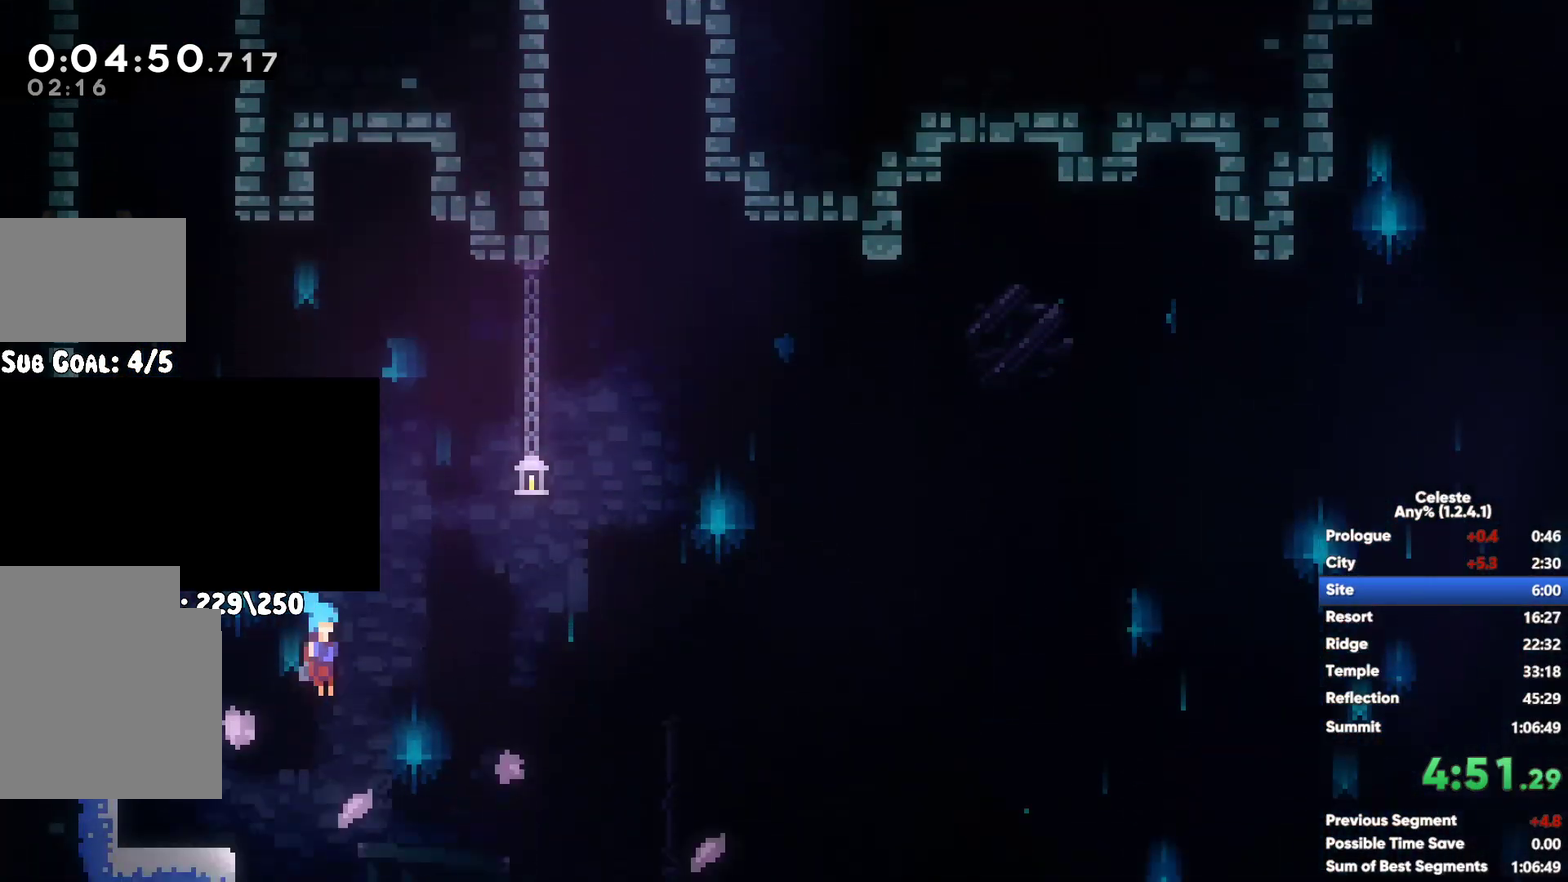
{"buttons": ["A"], "left_stick": "down-right", "right_stick": "center", "button_events": []}
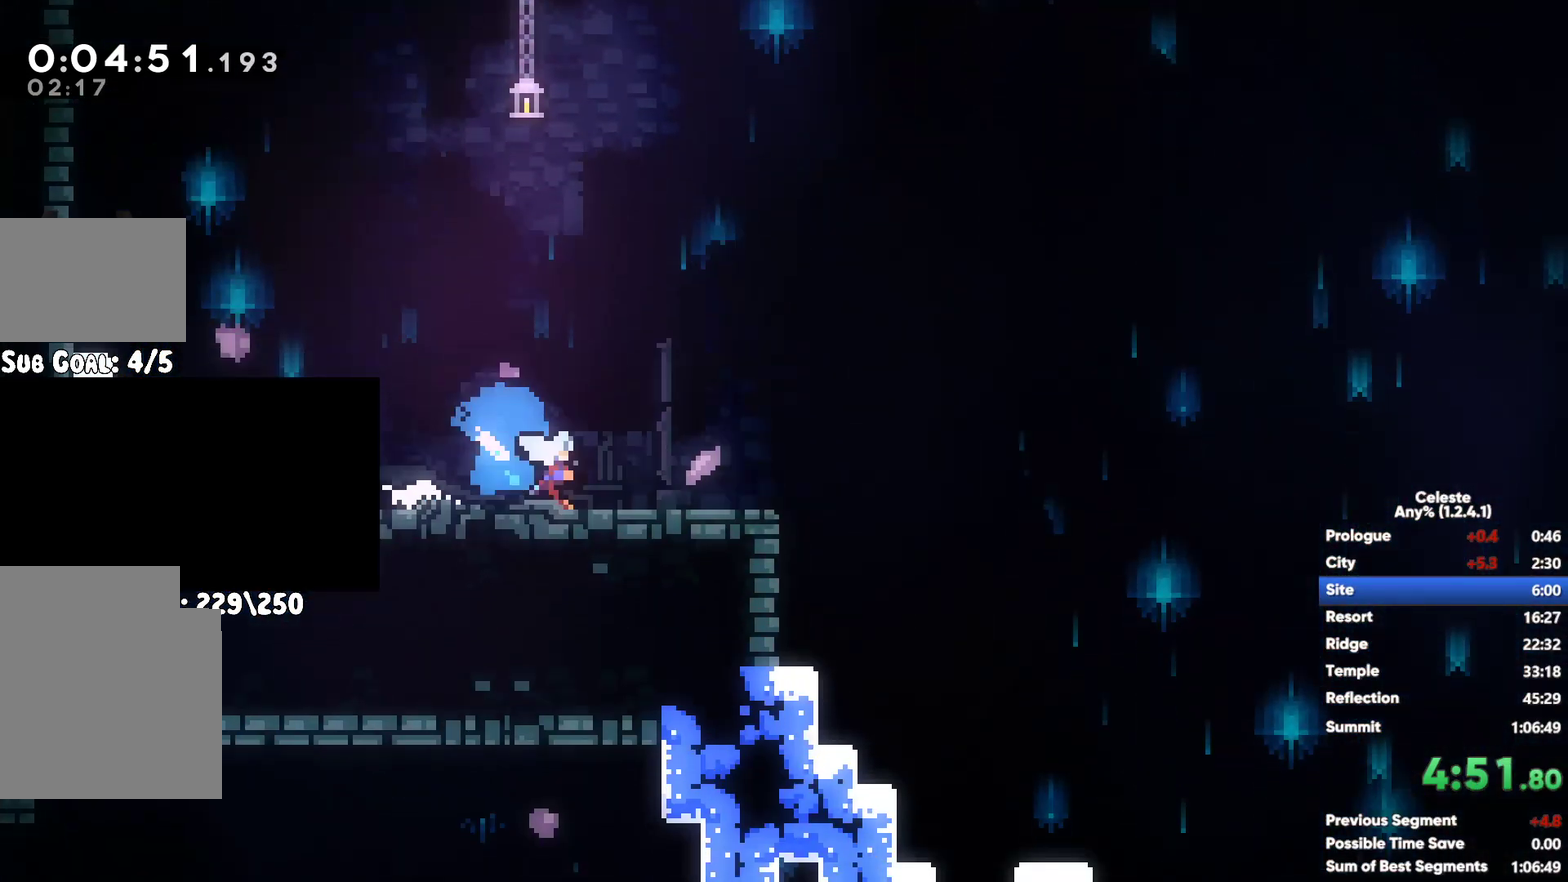
{"buttons": ["X"], "left_stick": "down-right", "right_stick": "center", "button_events": [[217, "A", "up"], [383, "X", "down"]]}
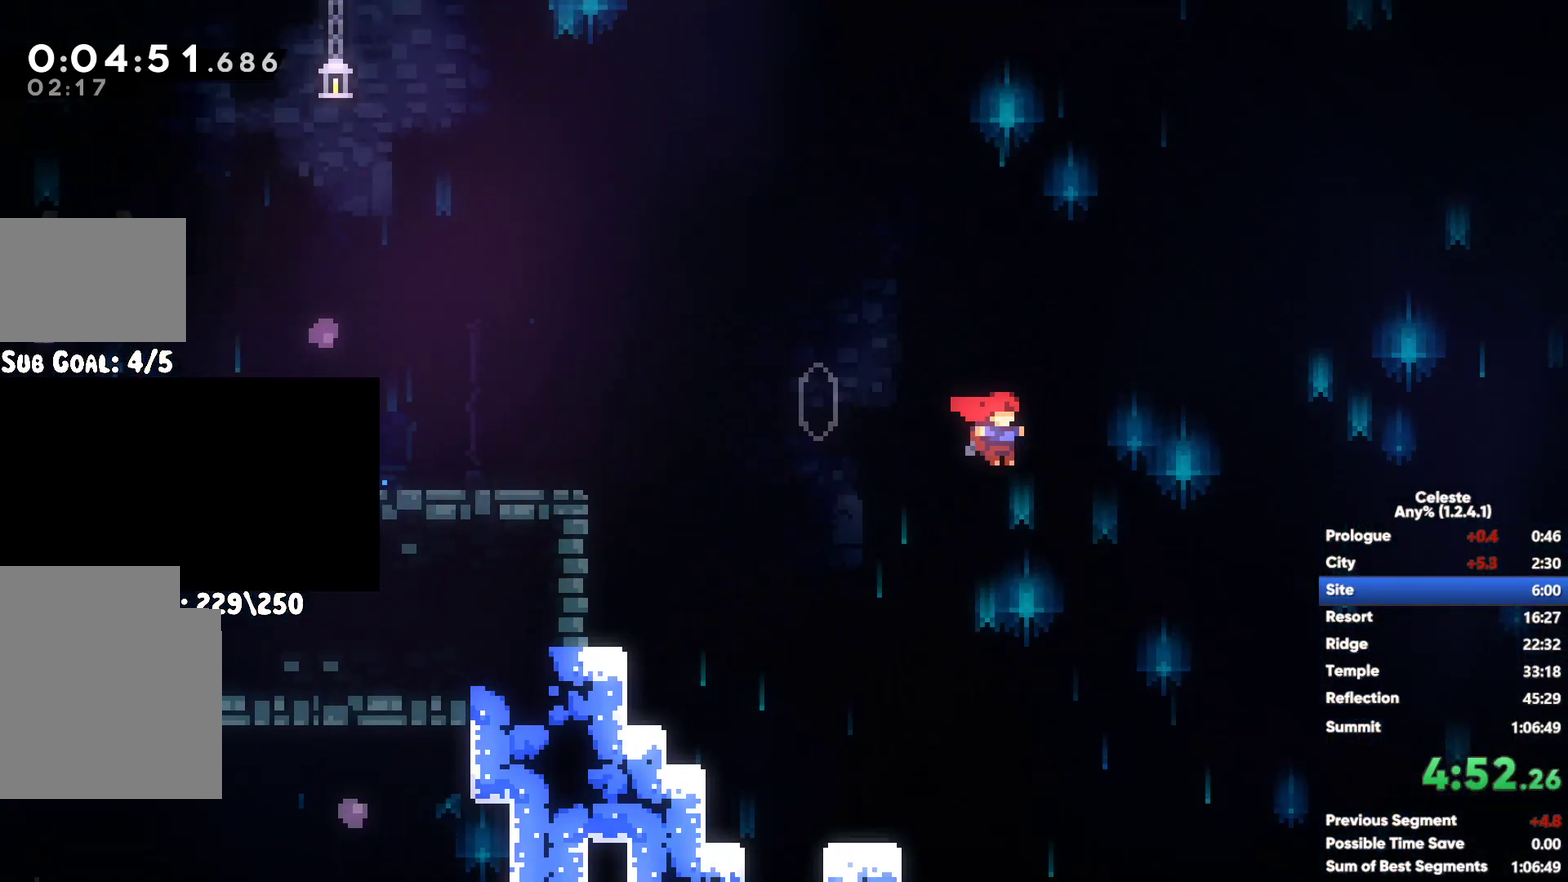
{"buttons": ["A"], "left_stick": "down-right", "right_stick": "center", "button_events": [[33, "X", "up"], [50, "A", "down"]]}
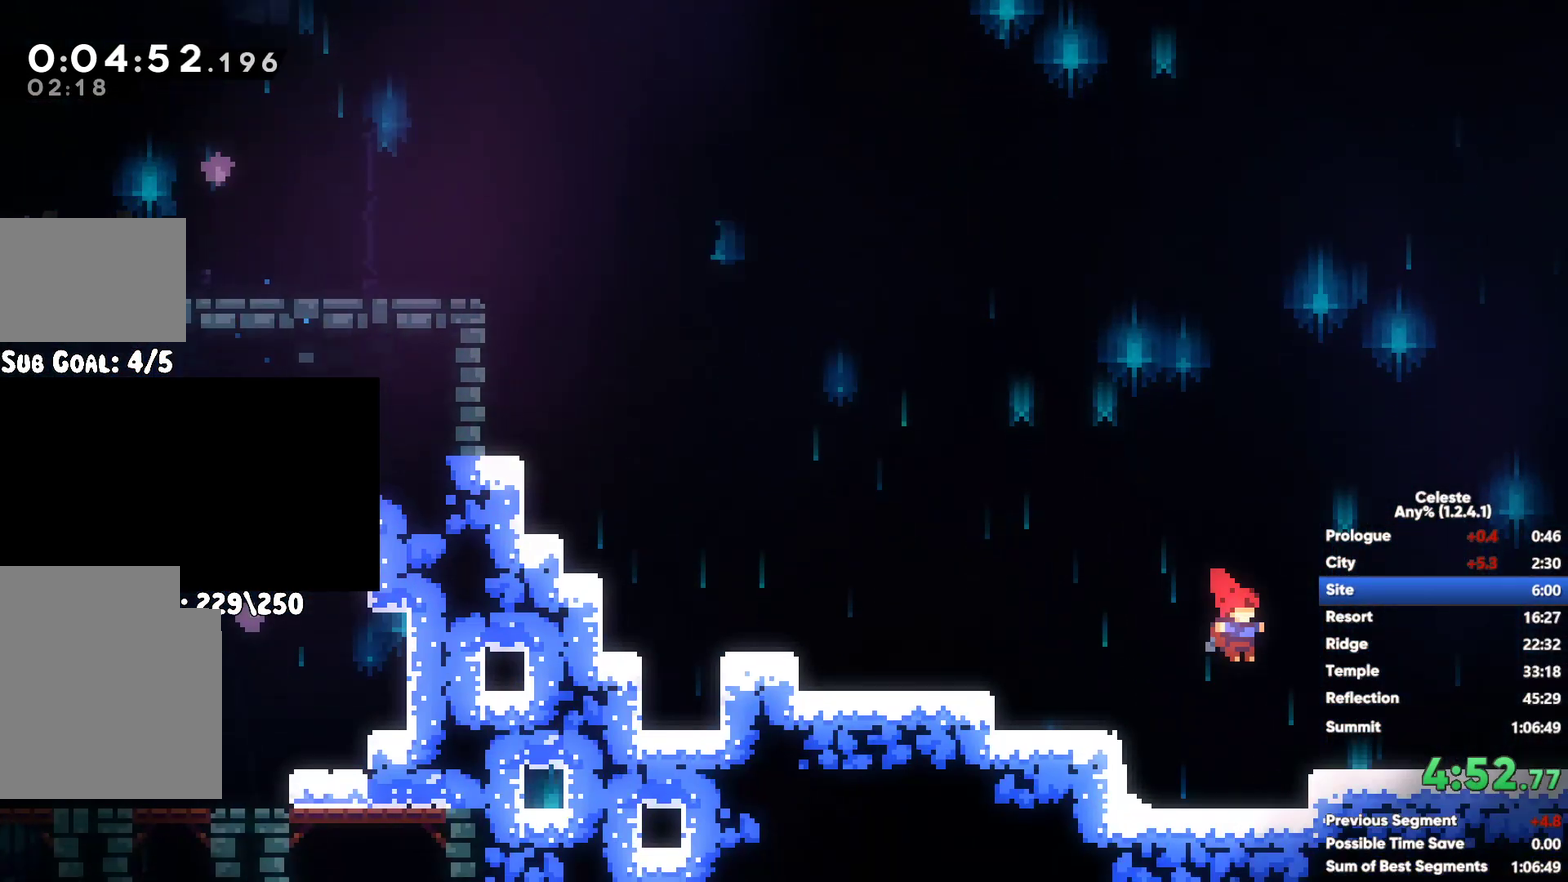
{"buttons": ["A"], "left_stick": "down-right", "right_stick": "center", "button_events": []}
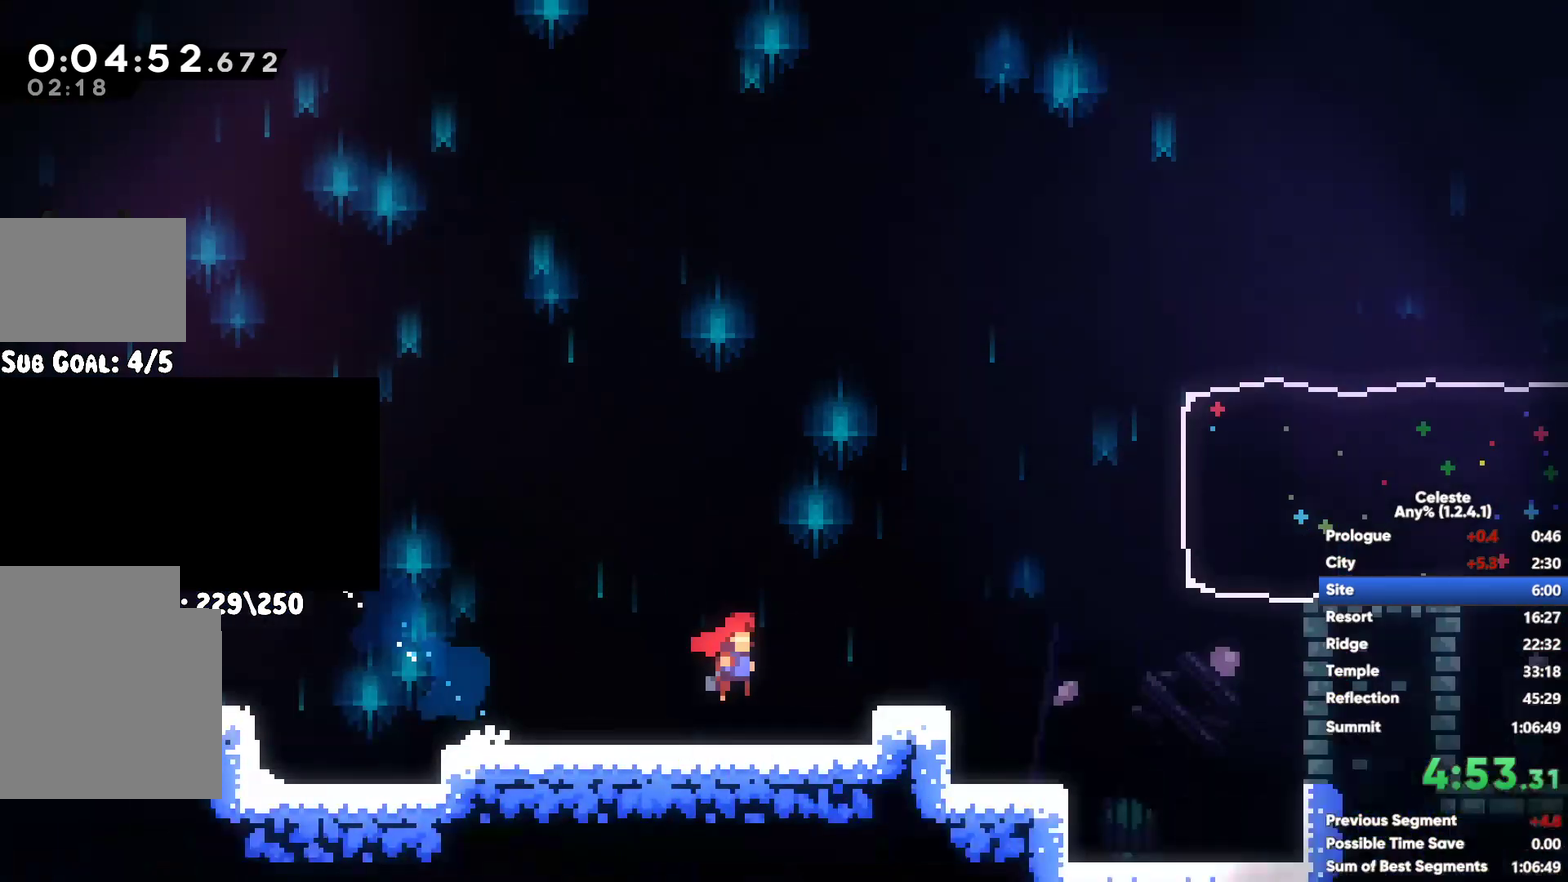
{"buttons": ["A"], "left_stick": "up", "right_stick": "center", "button_events": [[17, "A", "up"], [117, "A", "down"], [333, "A", "up"], [433, "A", "down"]]}
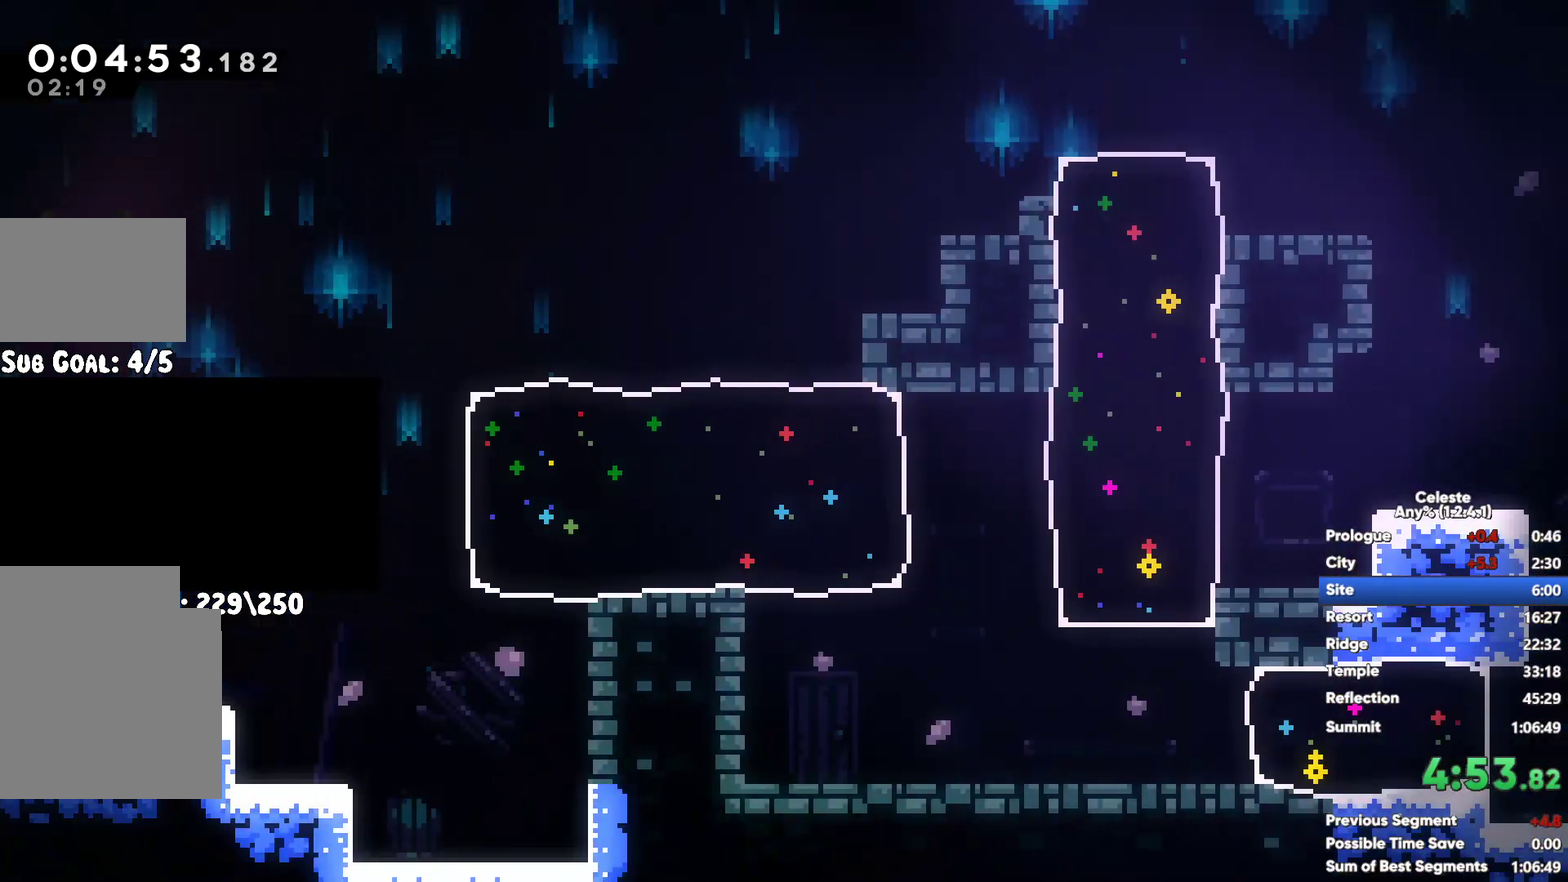
{"buttons": [], "left_stick": "right", "right_stick": "center", "button_events": [[50, "X", "down"], [83, "A", "up"], [300, "X", "up"]]}